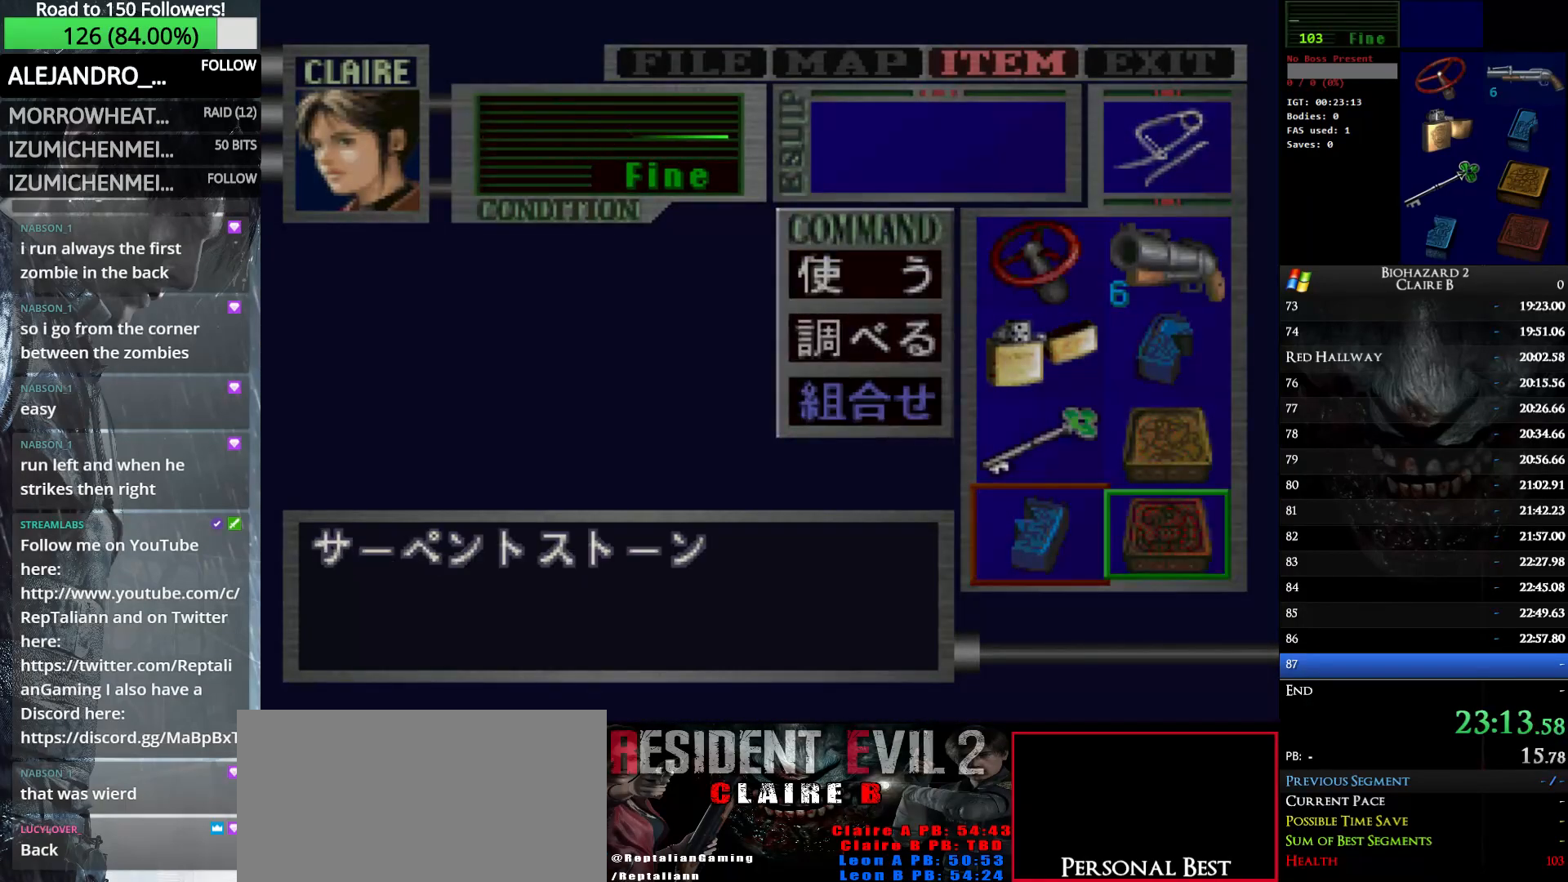
Gameplay with keyboard; each line is a JSON object with the keys held at the frame after it. "events" lists presses ("down") and releases ("up") of "down", "e", "left", "q", "return", "right", "shift_l", "shift_r", "up" and "w" between this image and that frame as [ms after this image, input, new state], when the widget could be followed in between. No other keys are recorded. Mouse input is not recorded.
{"keys": [], "events": [[33, "up", "down"], [83, "up", "up"], [183, "up", "down"], [283, "e", "down"], [283, "up", "up"], [367, "e", "up"]]}
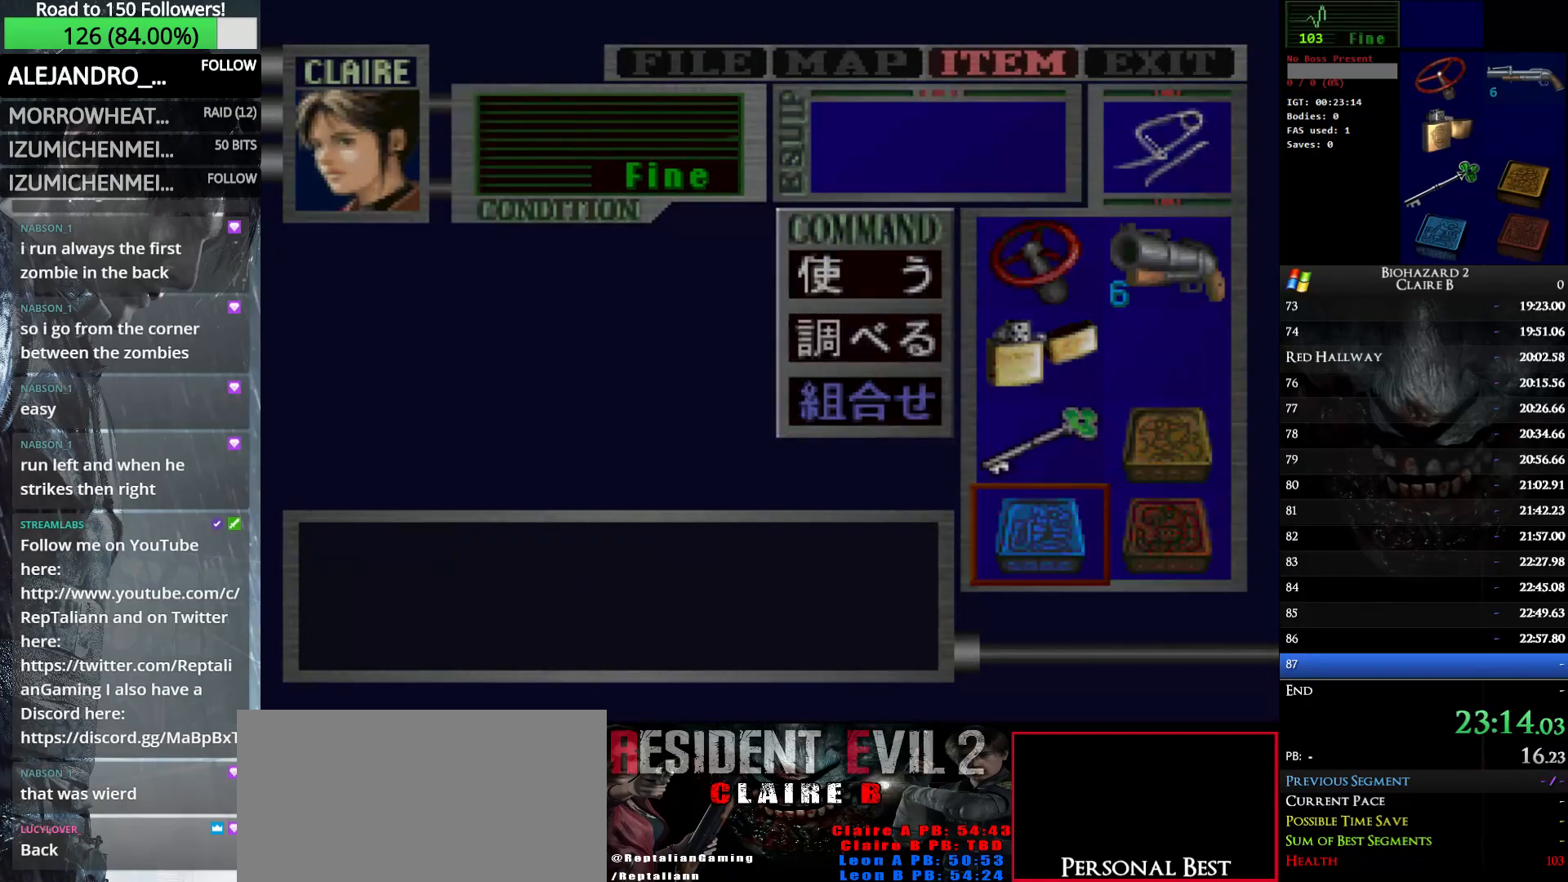
{"keys": [], "events": [[17, "e", "down"], [150, "e", "up"], [250, "e", "down"], [333, "e", "up"], [383, "e", "down"], [483, "e", "up"]]}
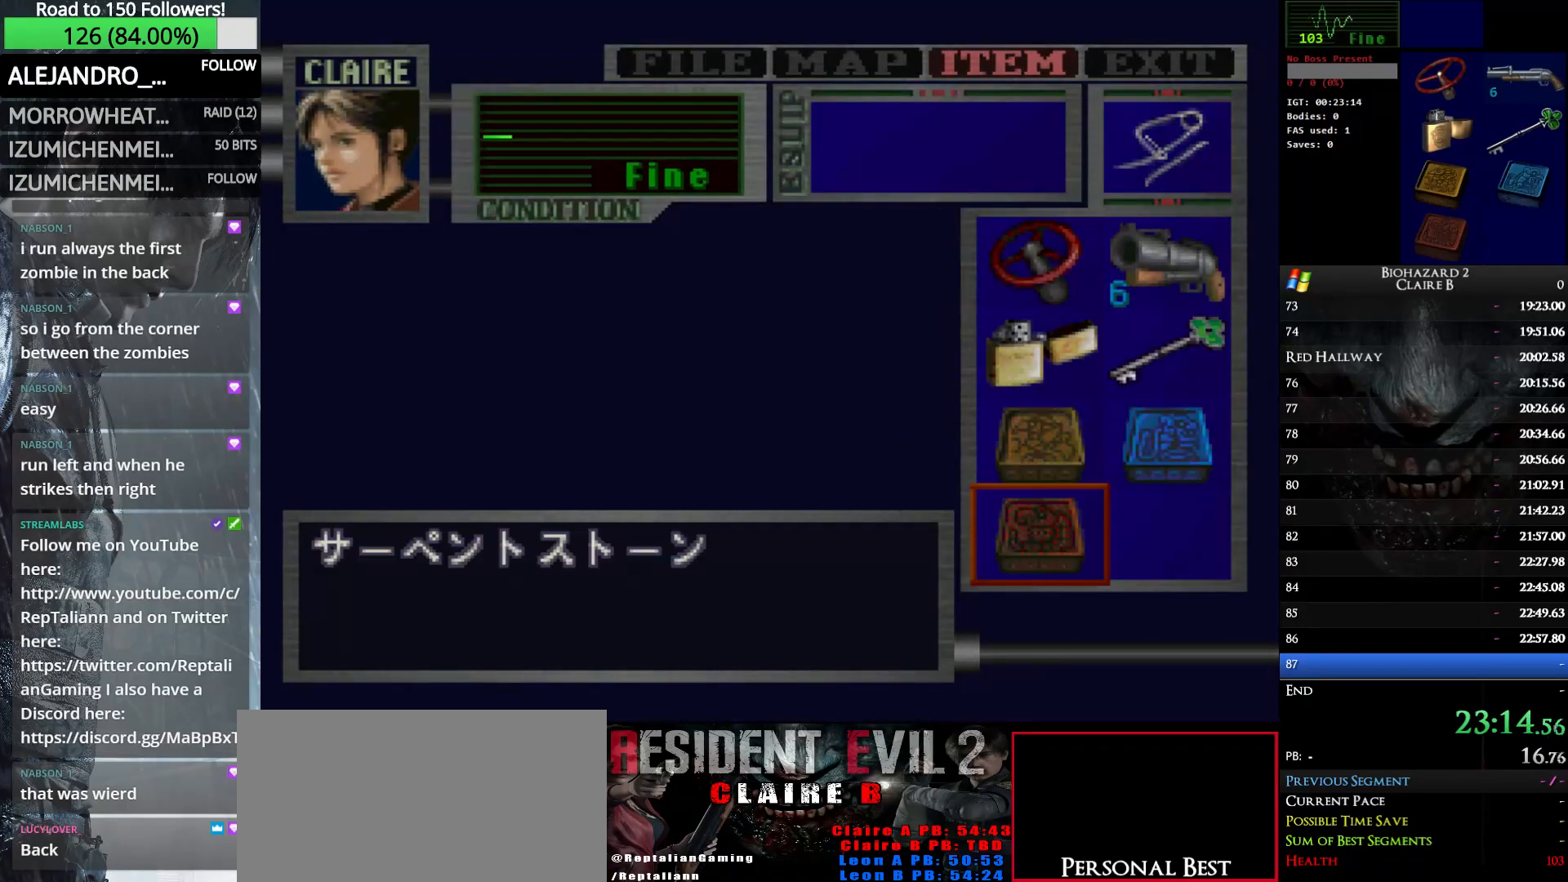
{"keys": [], "events": [[67, "e", "down"], [167, "e", "up"], [217, "e", "down"], [300, "e", "up"]]}
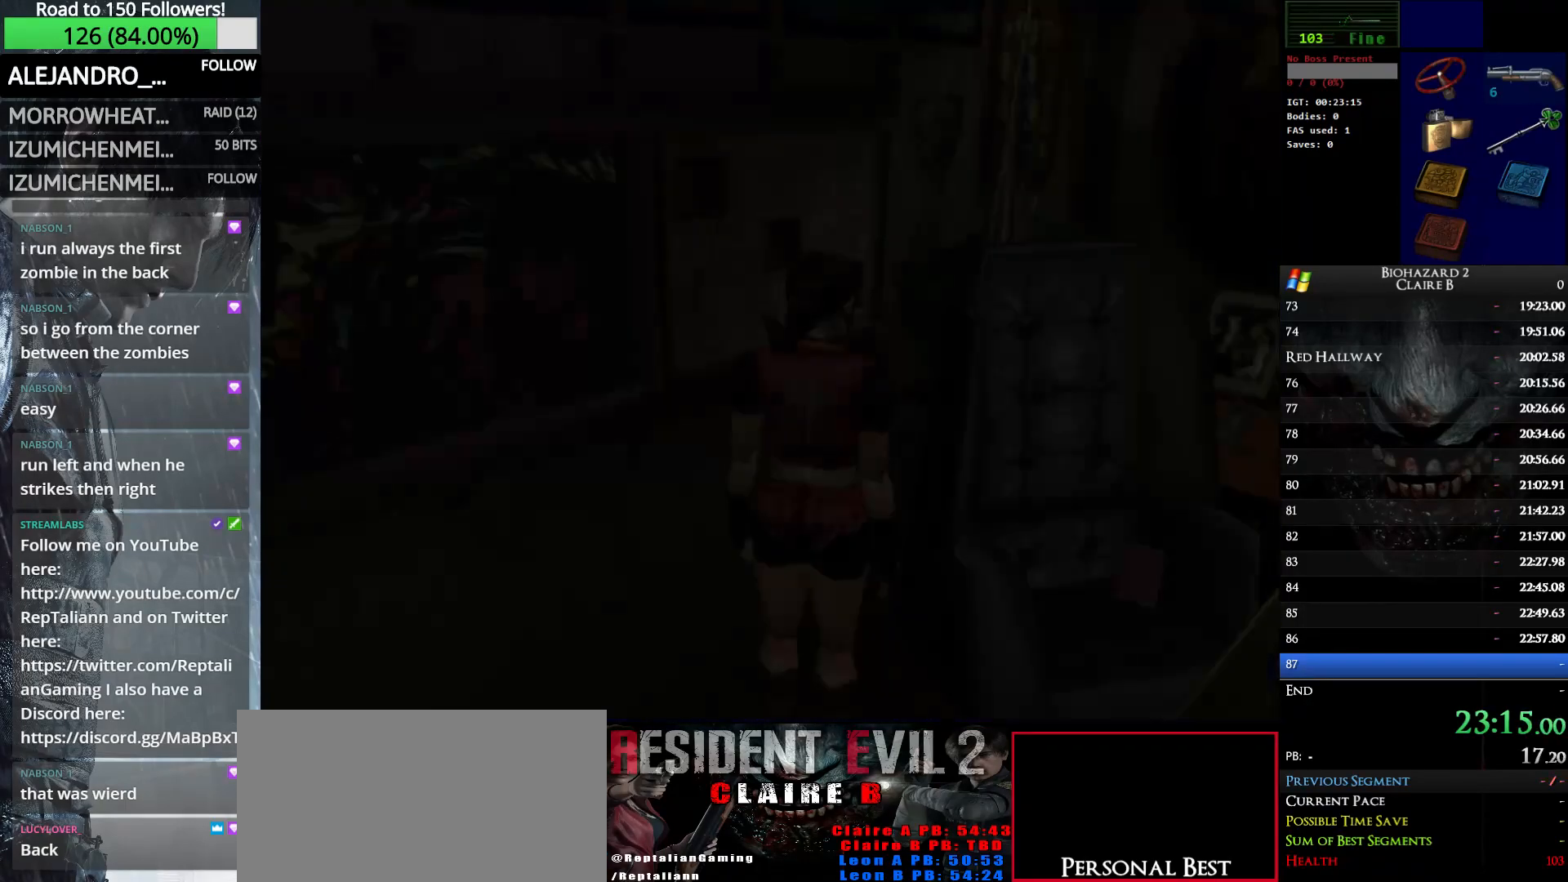
{"keys": [], "events": [[367, "q", "down"], [467, "q", "up"]]}
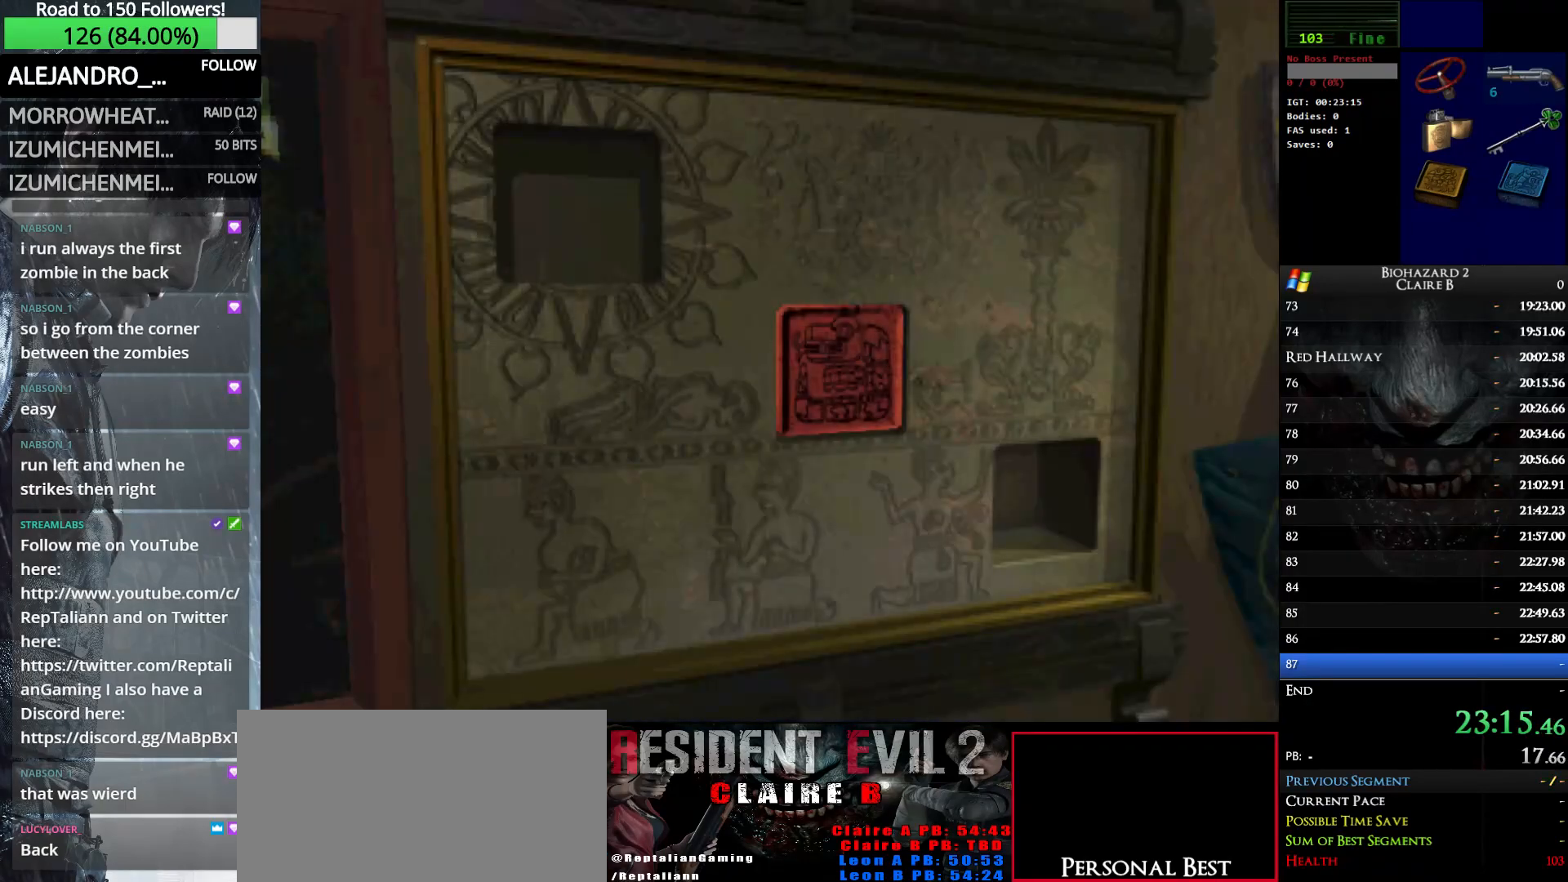
{"keys": [], "events": [[50, "q", "down"], [150, "q", "up"], [250, "q", "down"], [283, "q", "up"], [383, "q", "down"], [483, "q", "up"]]}
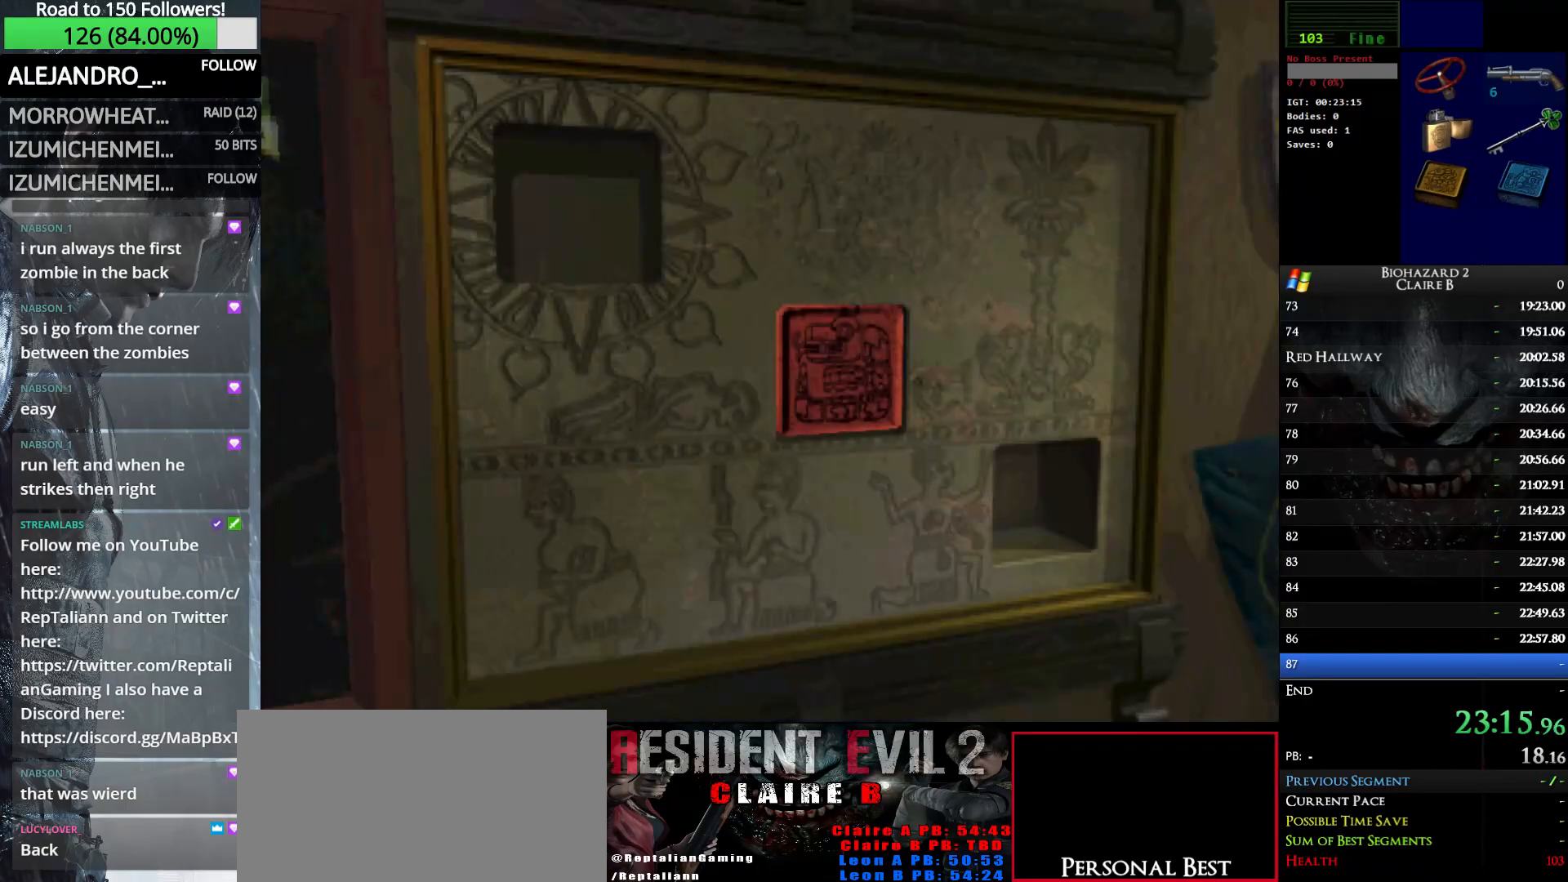
{"keys": ["down"], "events": [[67, "q", "down"], [117, "q", "up"], [217, "q", "down"], [267, "q", "up"], [350, "q", "down"], [400, "q", "up"], [450, "down", "down"]]}
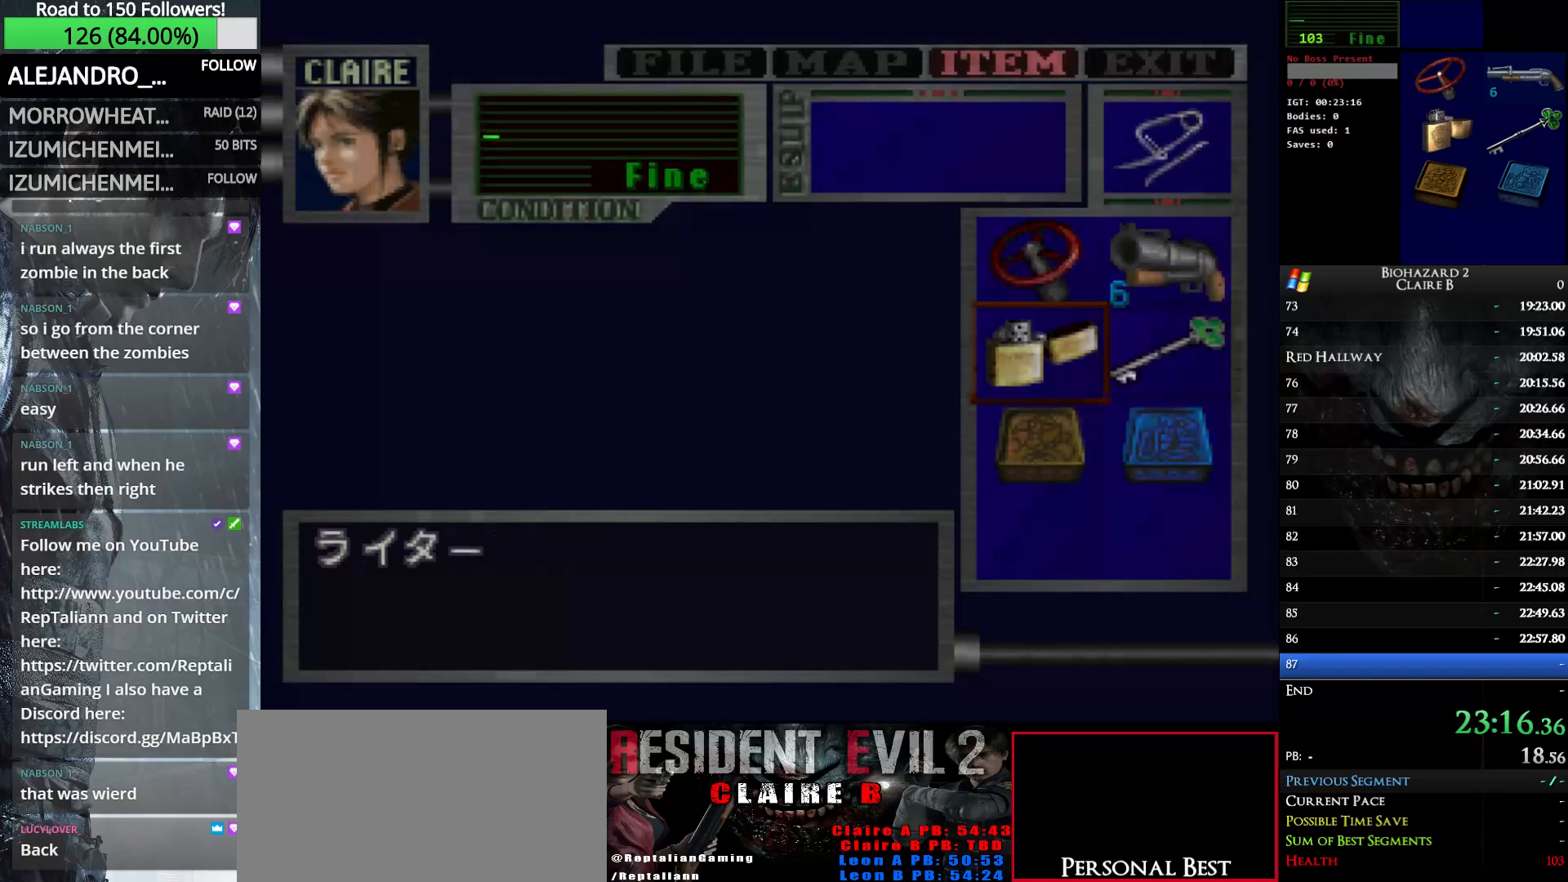
{"keys": [], "events": [[50, "e", "down"], [50, "left", "down"], [83, "down", "up"], [133, "e", "up"], [133, "left", "up"], [183, "e", "down"], [283, "e", "up"], [417, "q", "down"], [467, "q", "up"]]}
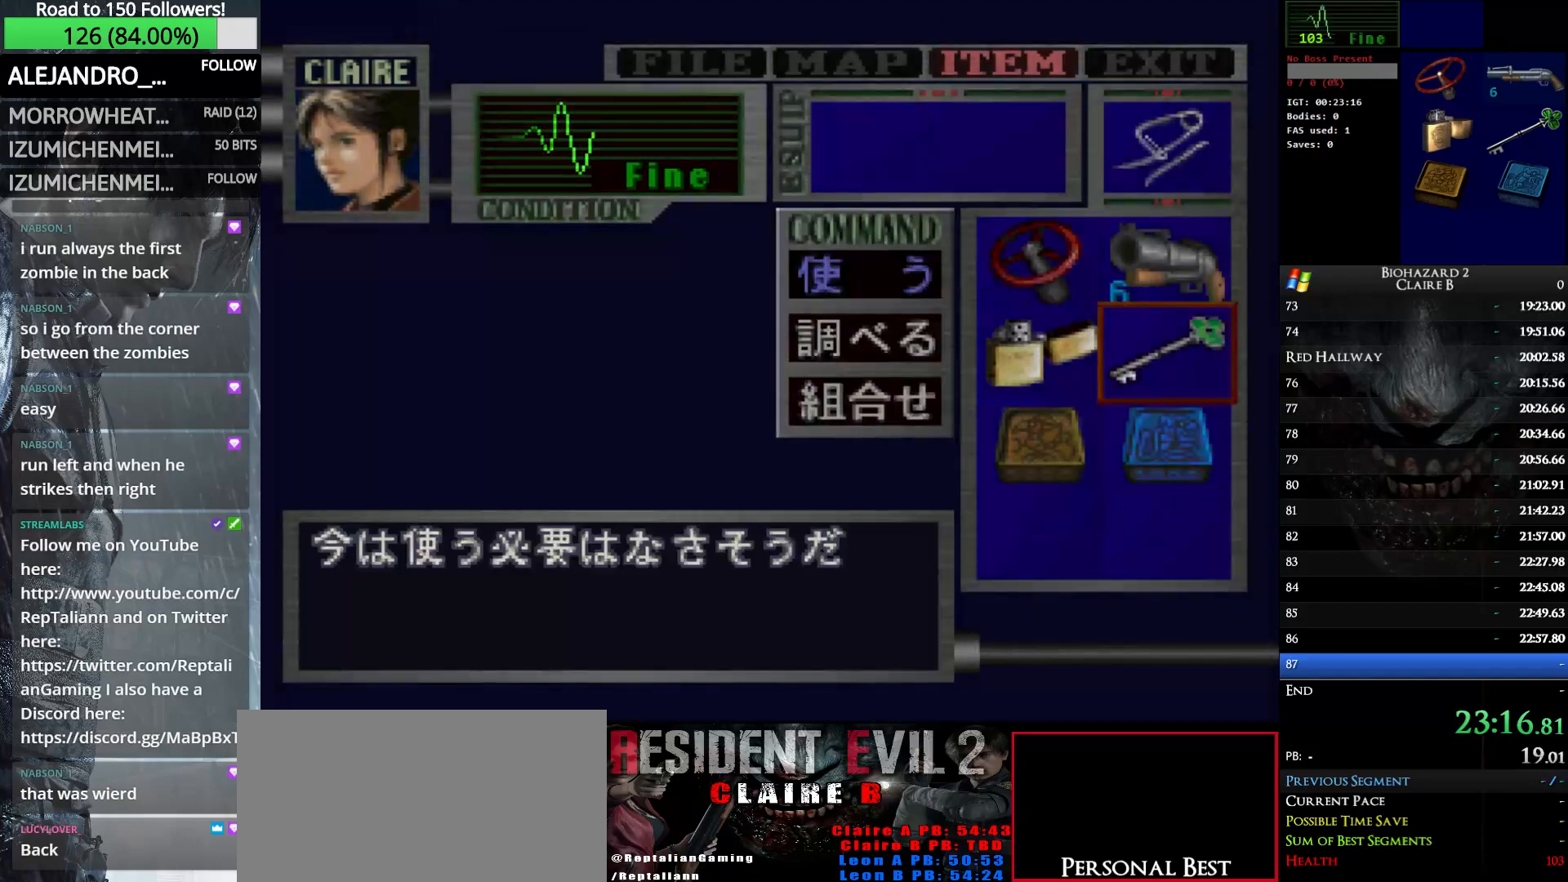
{"keys": [], "events": [[150, "q", "down"], [250, "q", "up"], [333, "q", "down"], [433, "q", "up"]]}
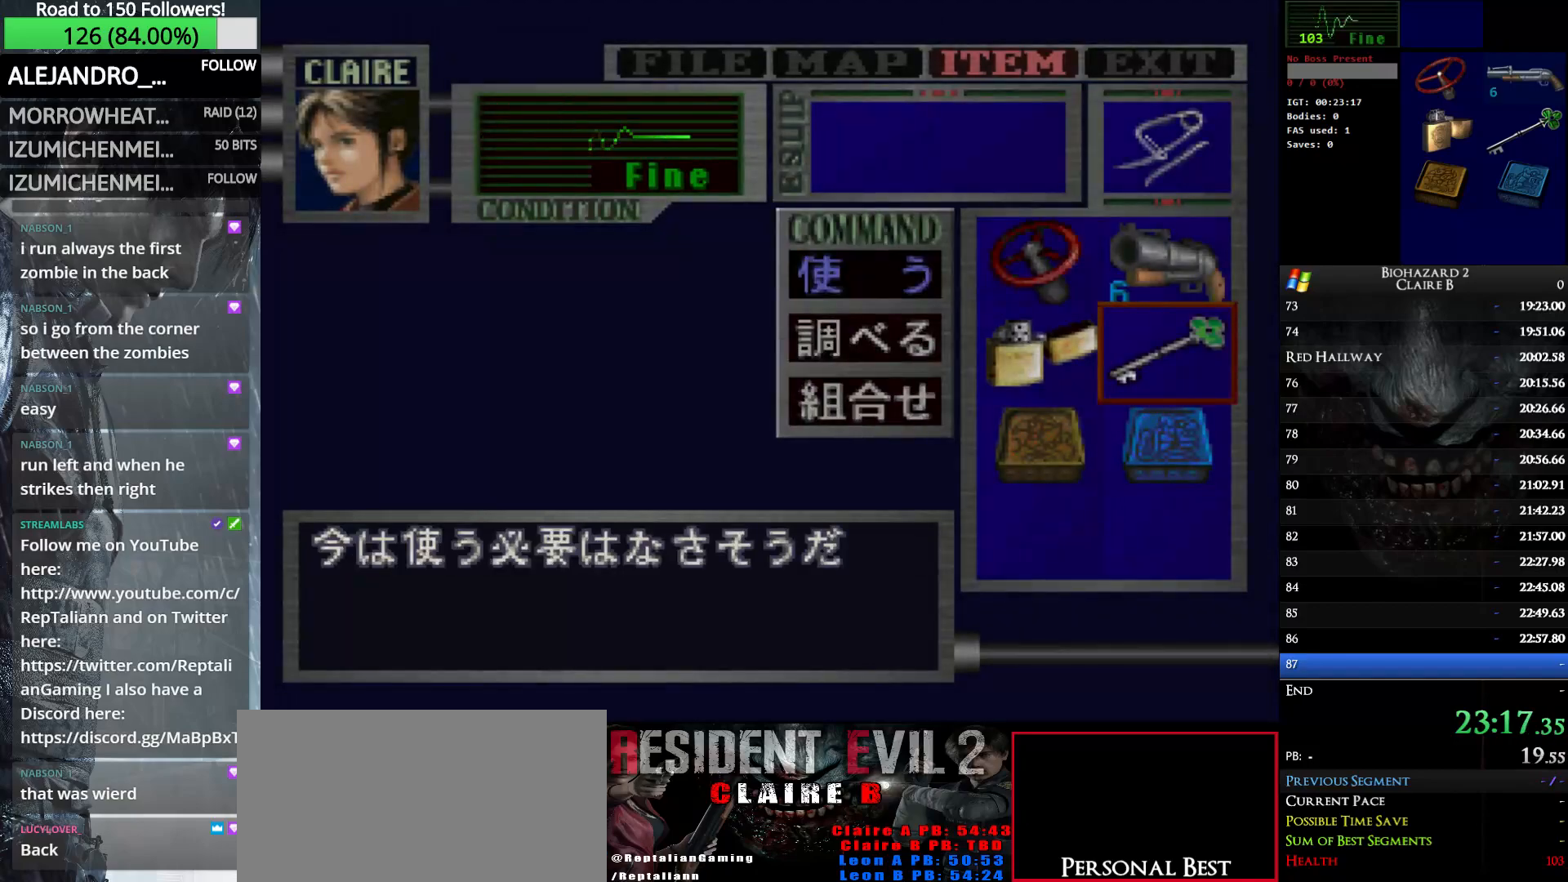
{"keys": ["w"], "events": [[33, "q", "down"], [117, "q", "up"], [217, "q", "down"], [267, "q", "up"], [267, "w", "down"], [350, "w", "up"], [450, "w", "down"]]}
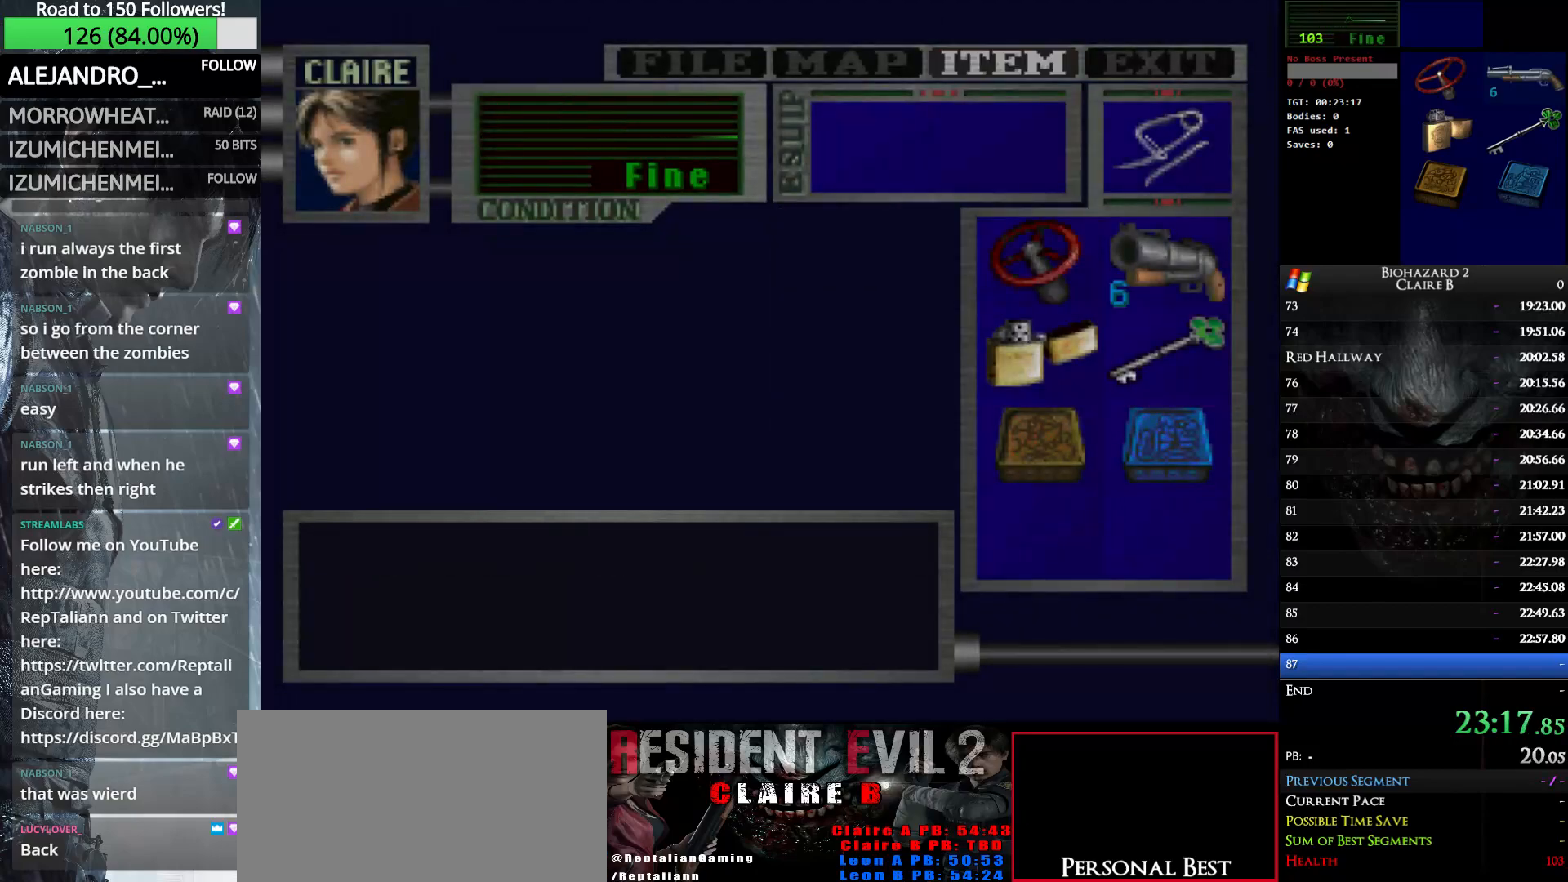
{"keys": ["q"], "events": [[83, "w", "up"], [133, "w", "down"], [283, "w", "up"], [467, "q", "down"]]}
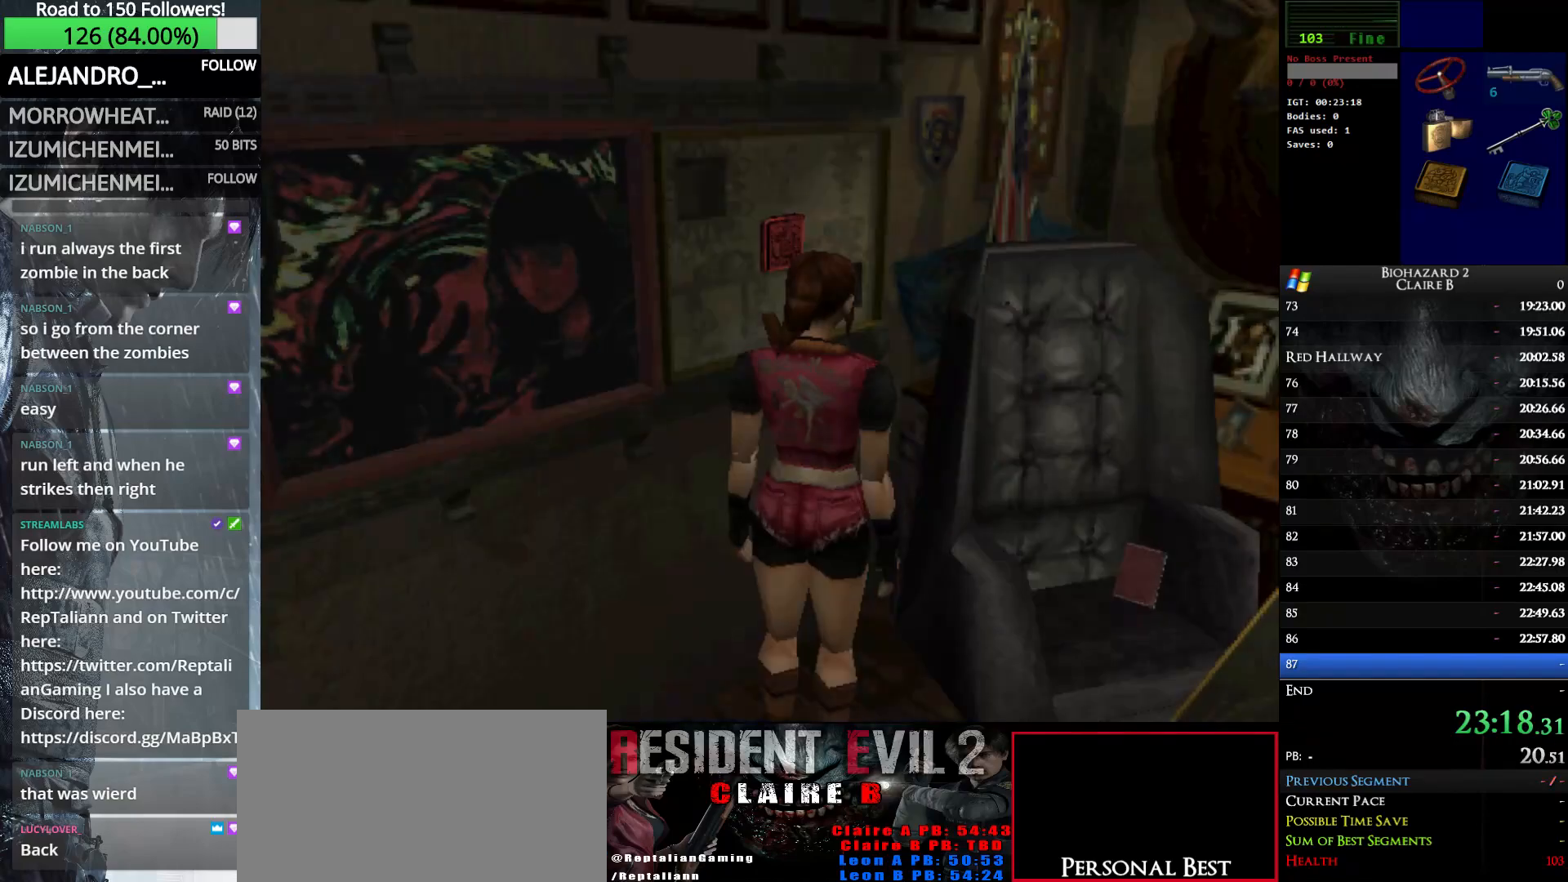
{"keys": [], "events": [[67, "q", "up"], [250, "right", "down"], [300, "down", "down"], [383, "e", "down"], [383, "right", "up"], [433, "down", "up"], [483, "e", "up"]]}
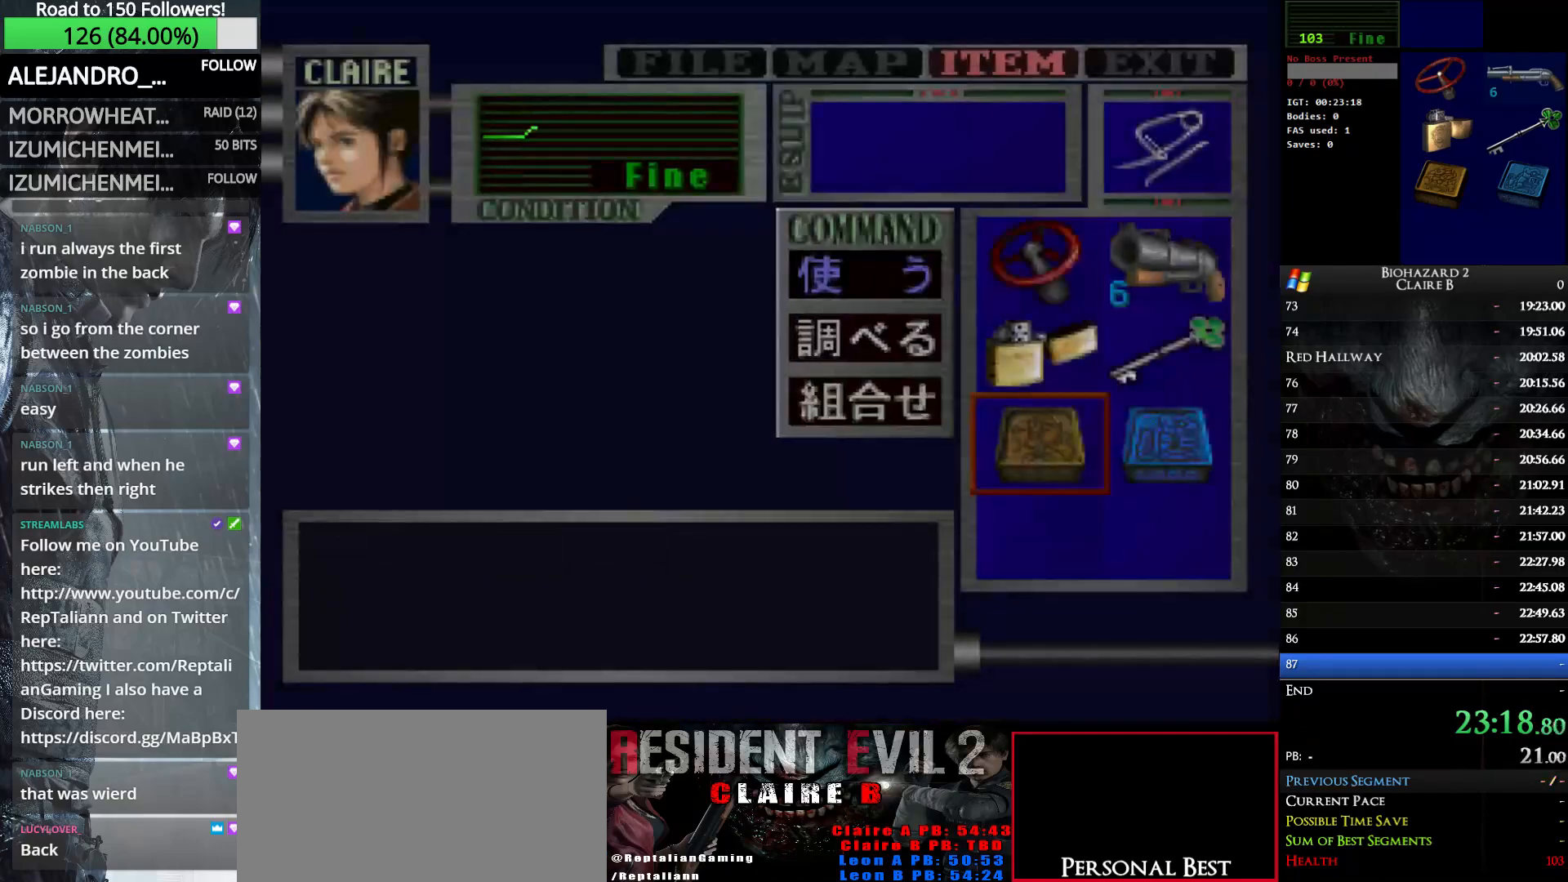
{"keys": [], "events": [[33, "e", "down"], [117, "e", "up"], [267, "q", "down"], [350, "q", "up"], [400, "q", "down"], [500, "q", "up"]]}
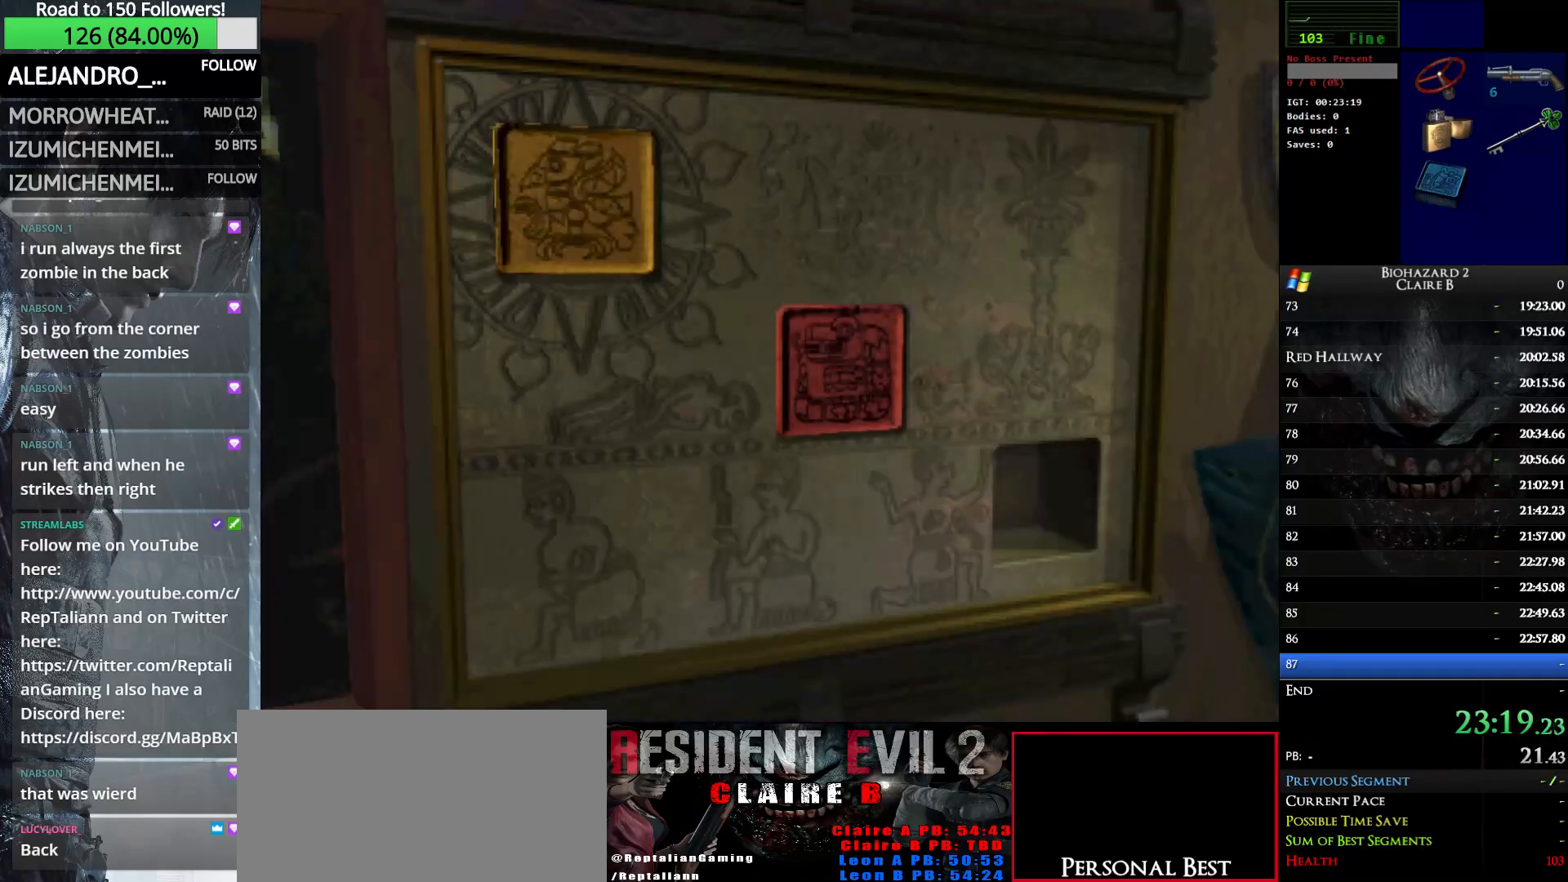
{"keys": ["q"], "events": [[83, "q", "down"], [183, "q", "up"], [233, "q", "down"], [317, "q", "up"], [417, "q", "down"]]}
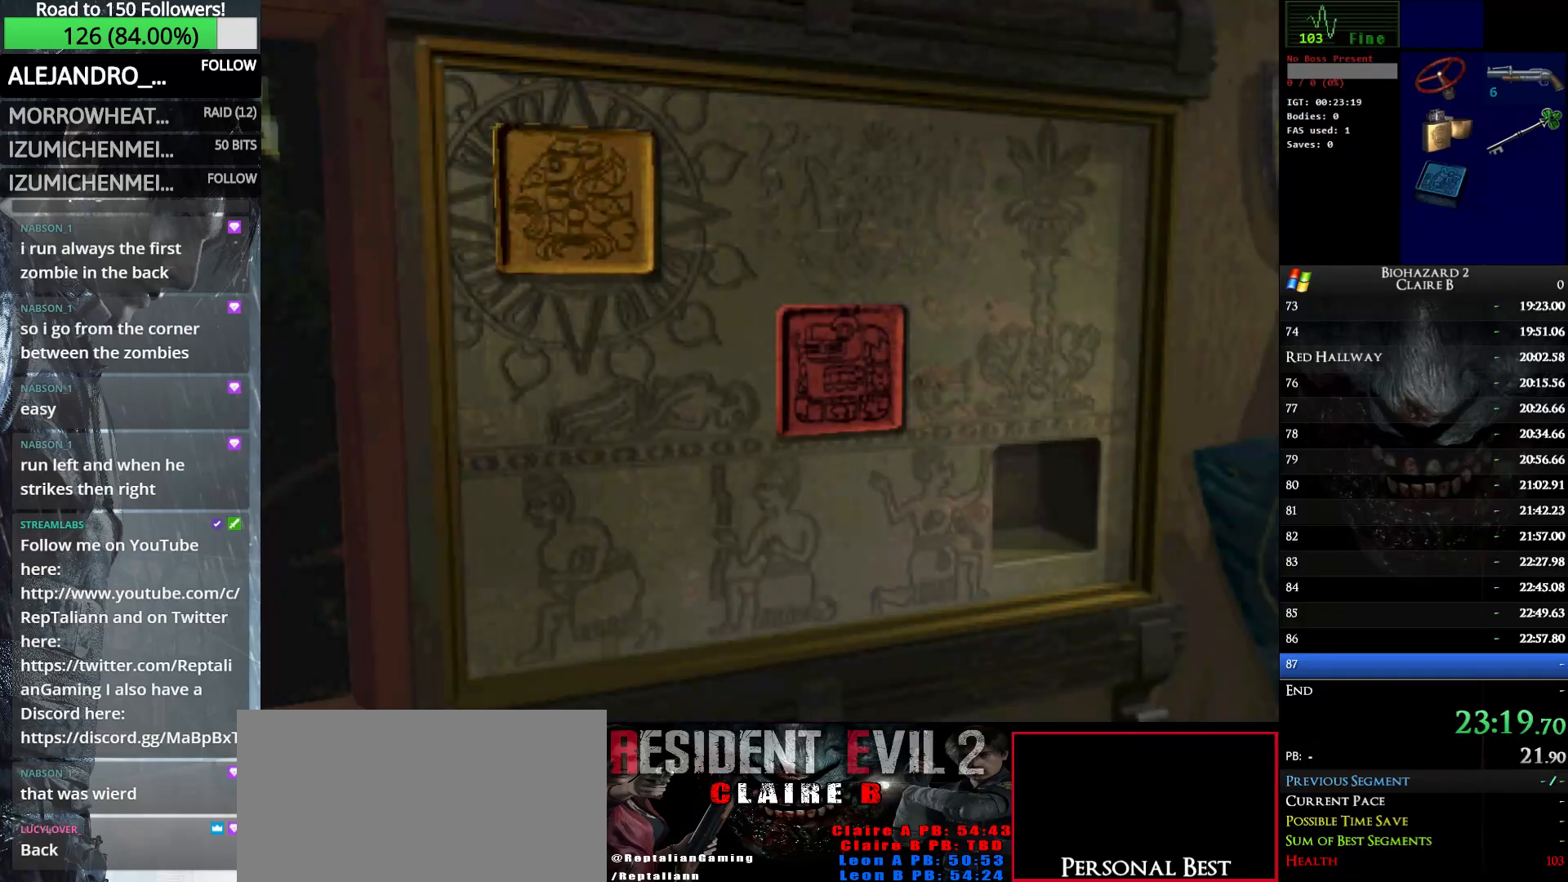
{"keys": ["q"], "events": [[17, "q", "up"], [100, "q", "down"], [200, "q", "up"], [300, "q", "down"], [333, "q", "up"], [433, "q", "down"]]}
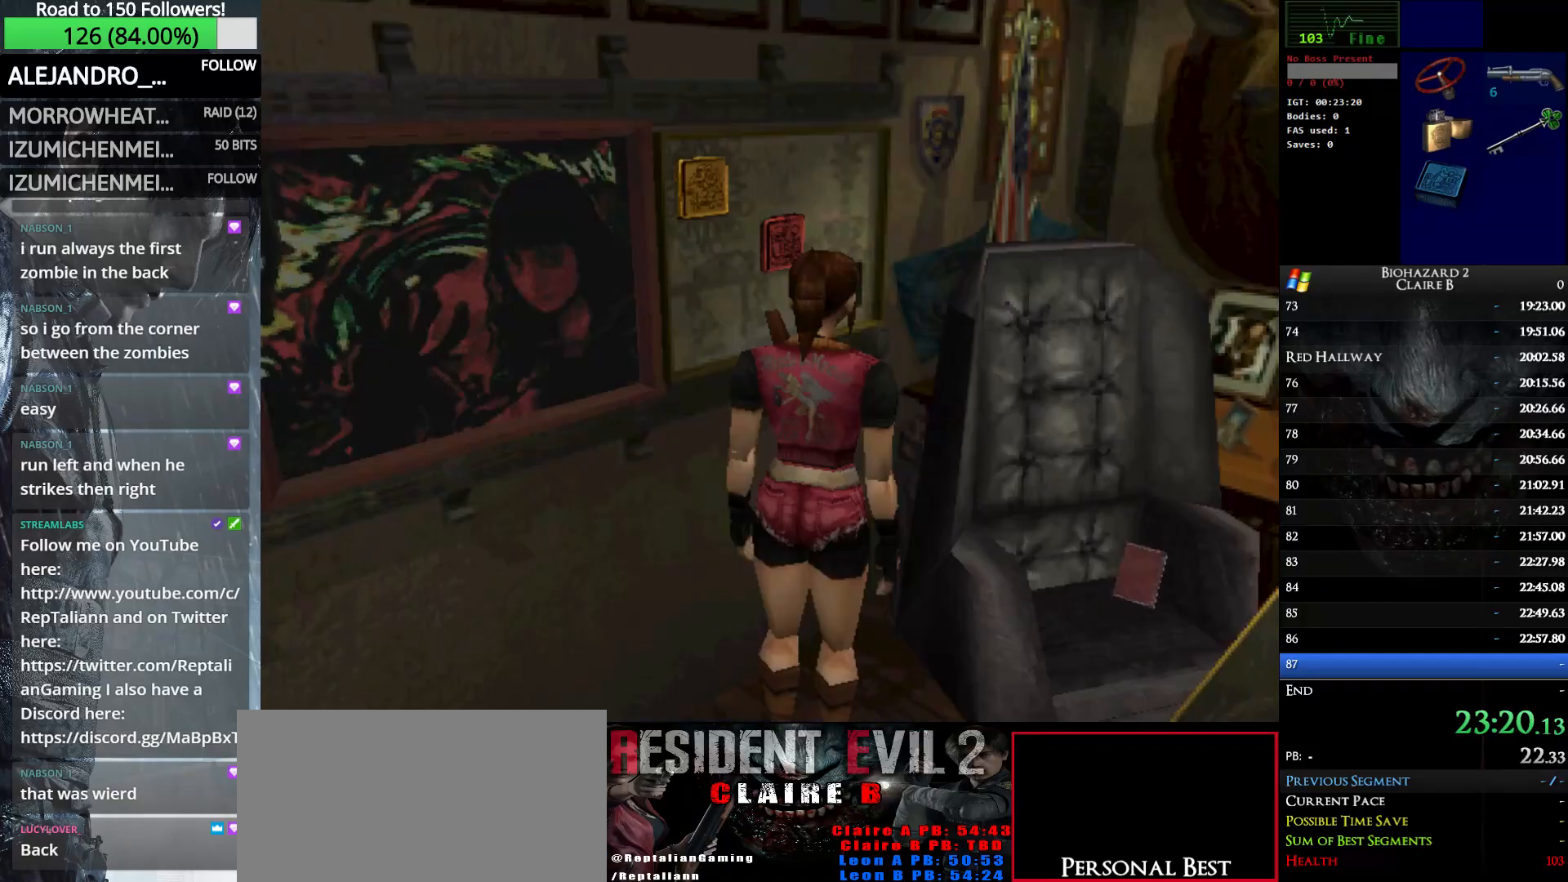
{"keys": ["e"], "events": [[33, "q", "up"], [300, "down", "down"], [300, "right", "down"], [400, "e", "down"], [400, "right", "up"], [450, "down", "up"]]}
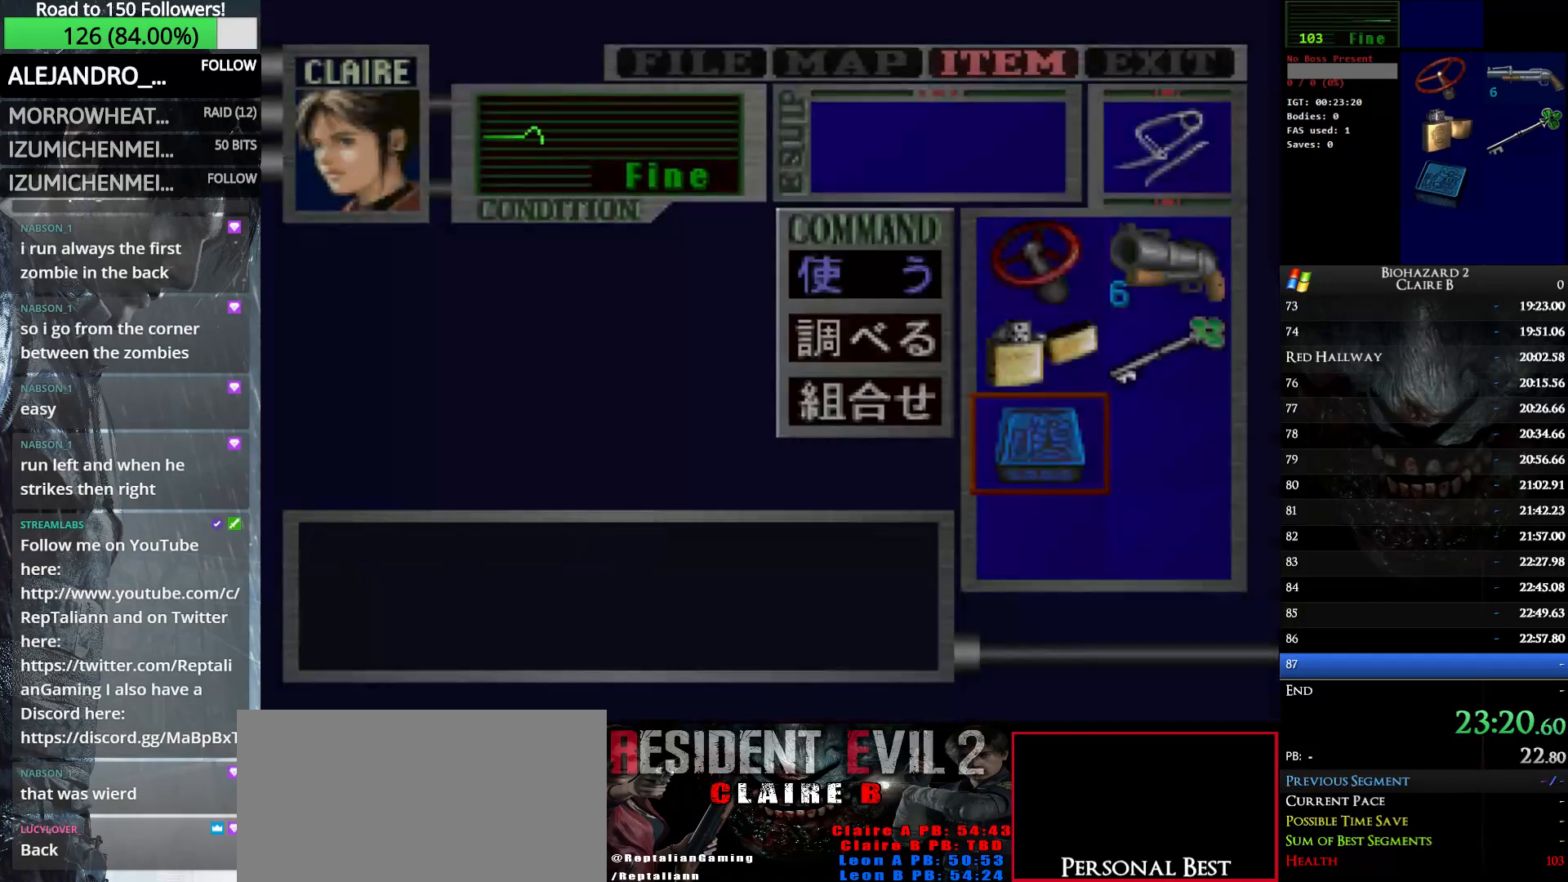
{"keys": [], "events": [[50, "e", "up"], [83, "e", "down"], [183, "e", "up"]]}
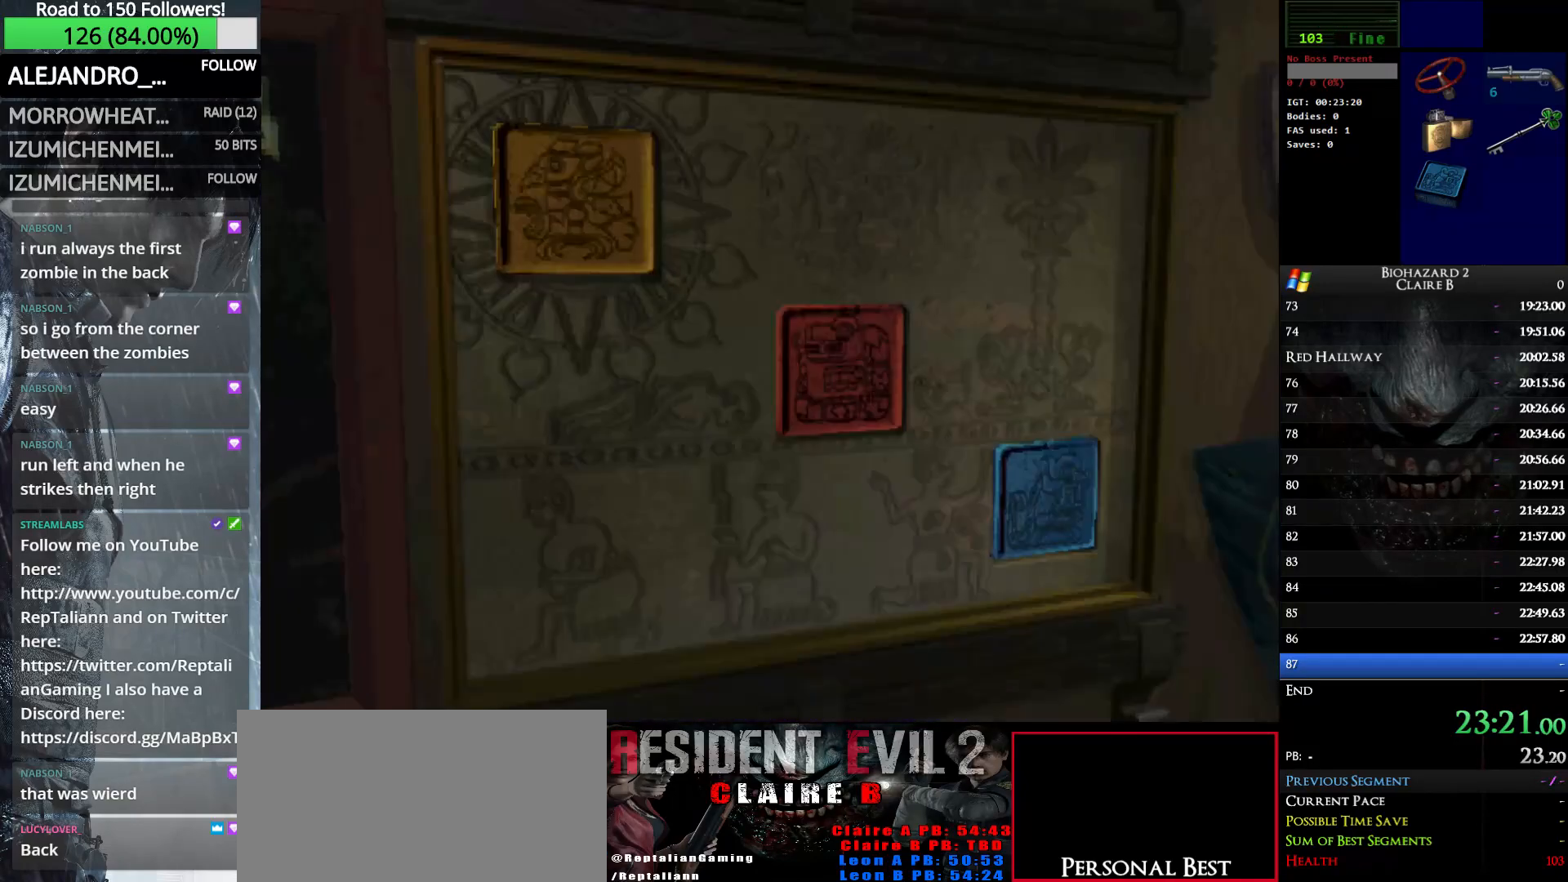
{"keys": ["up", "w"], "events": [[300, "w", "down"], [383, "up", "down"]]}
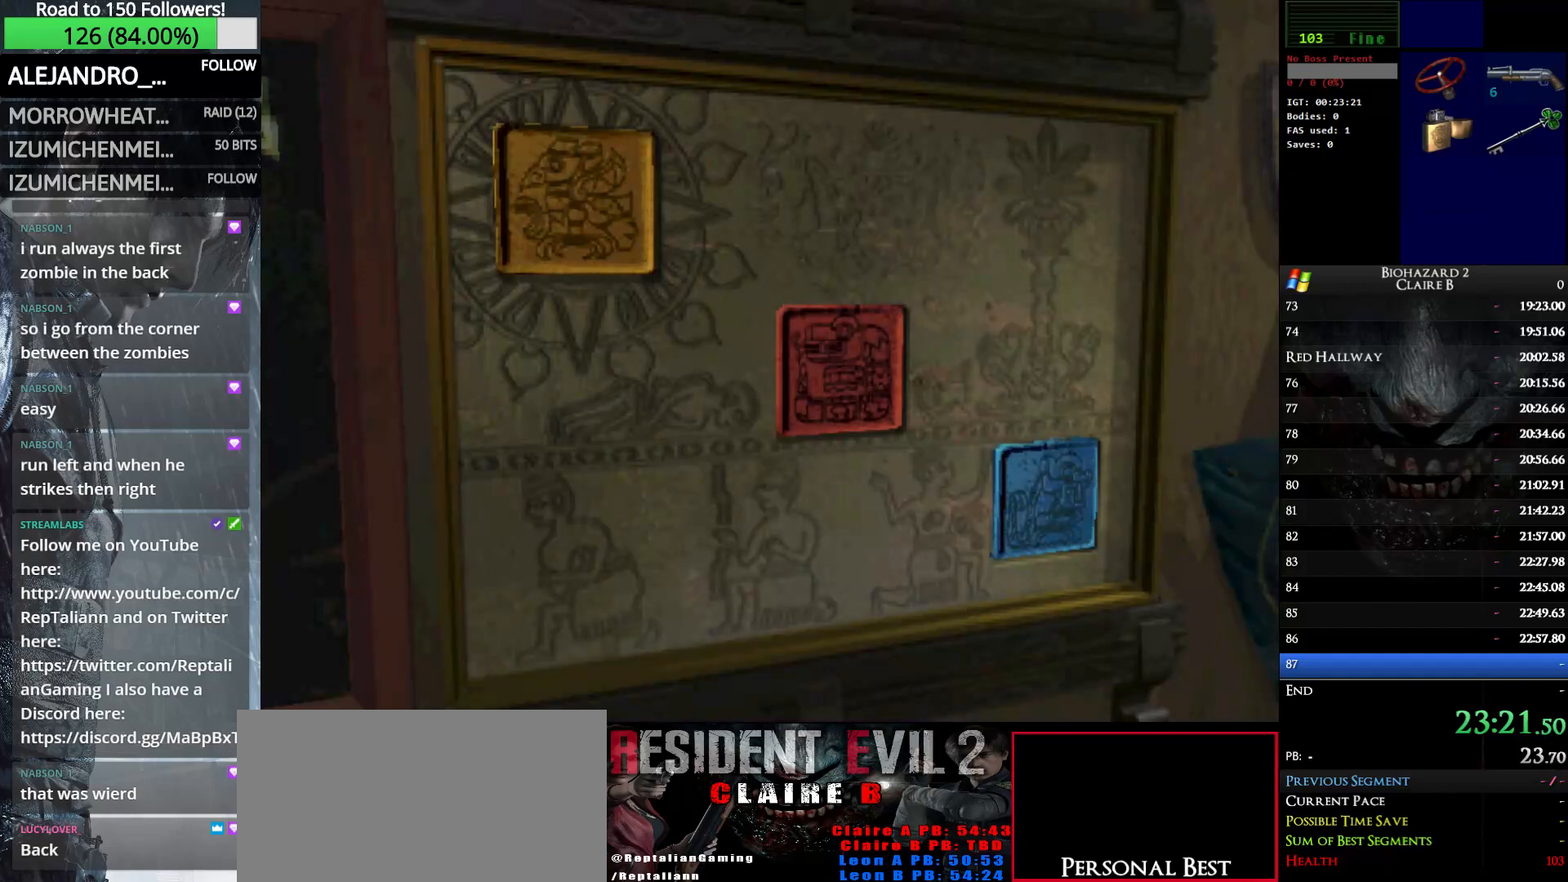
{"keys": ["left", "w"], "events": [[67, "left", "down"], [117, "up", "up"]]}
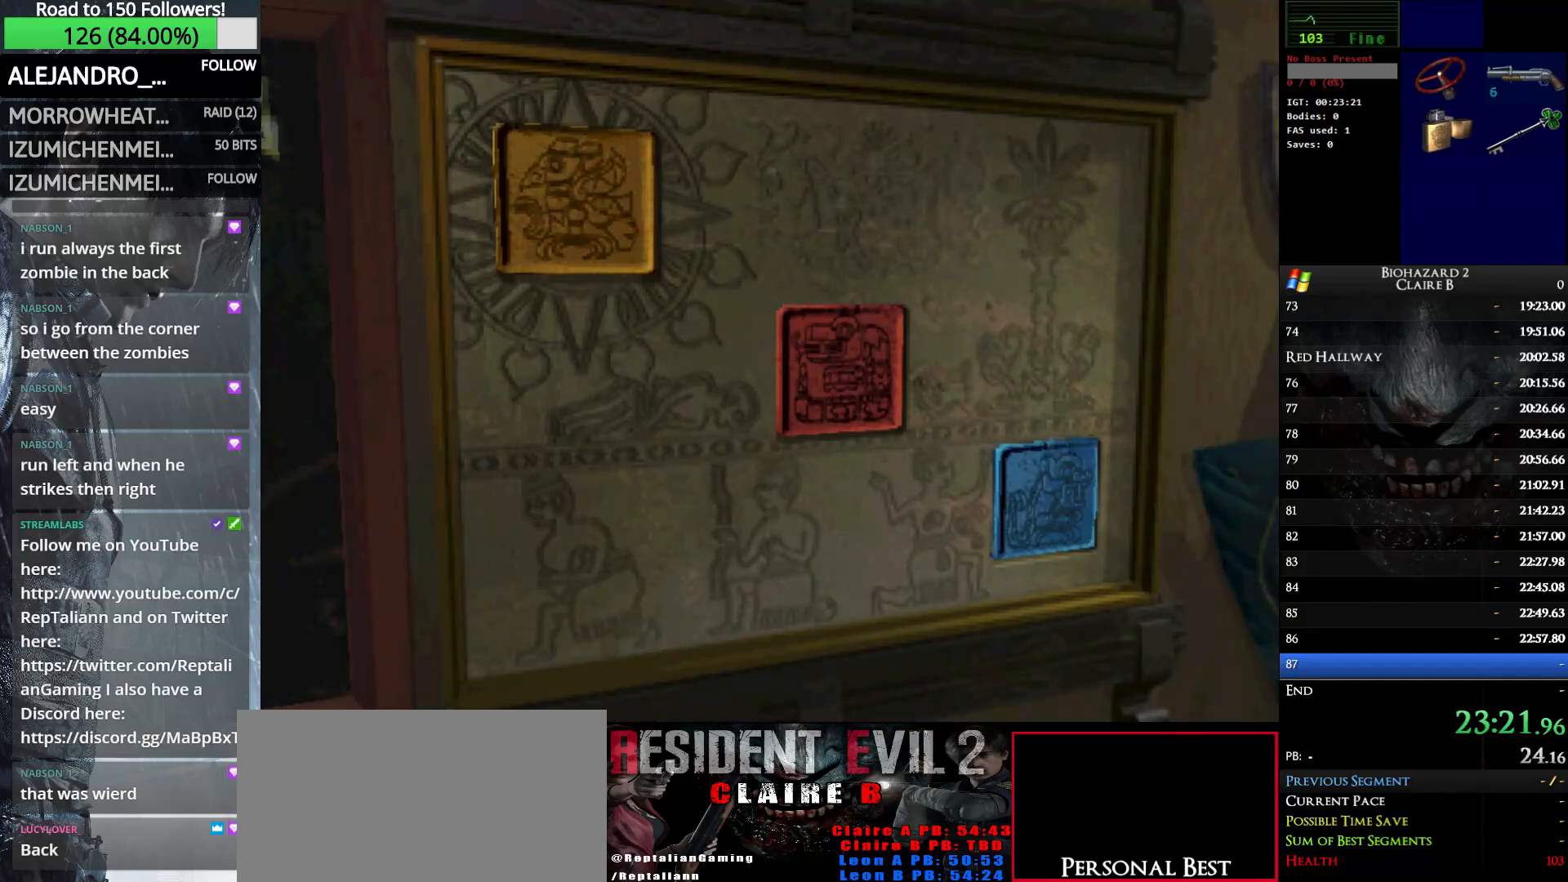
{"keys": ["left", "w"], "events": []}
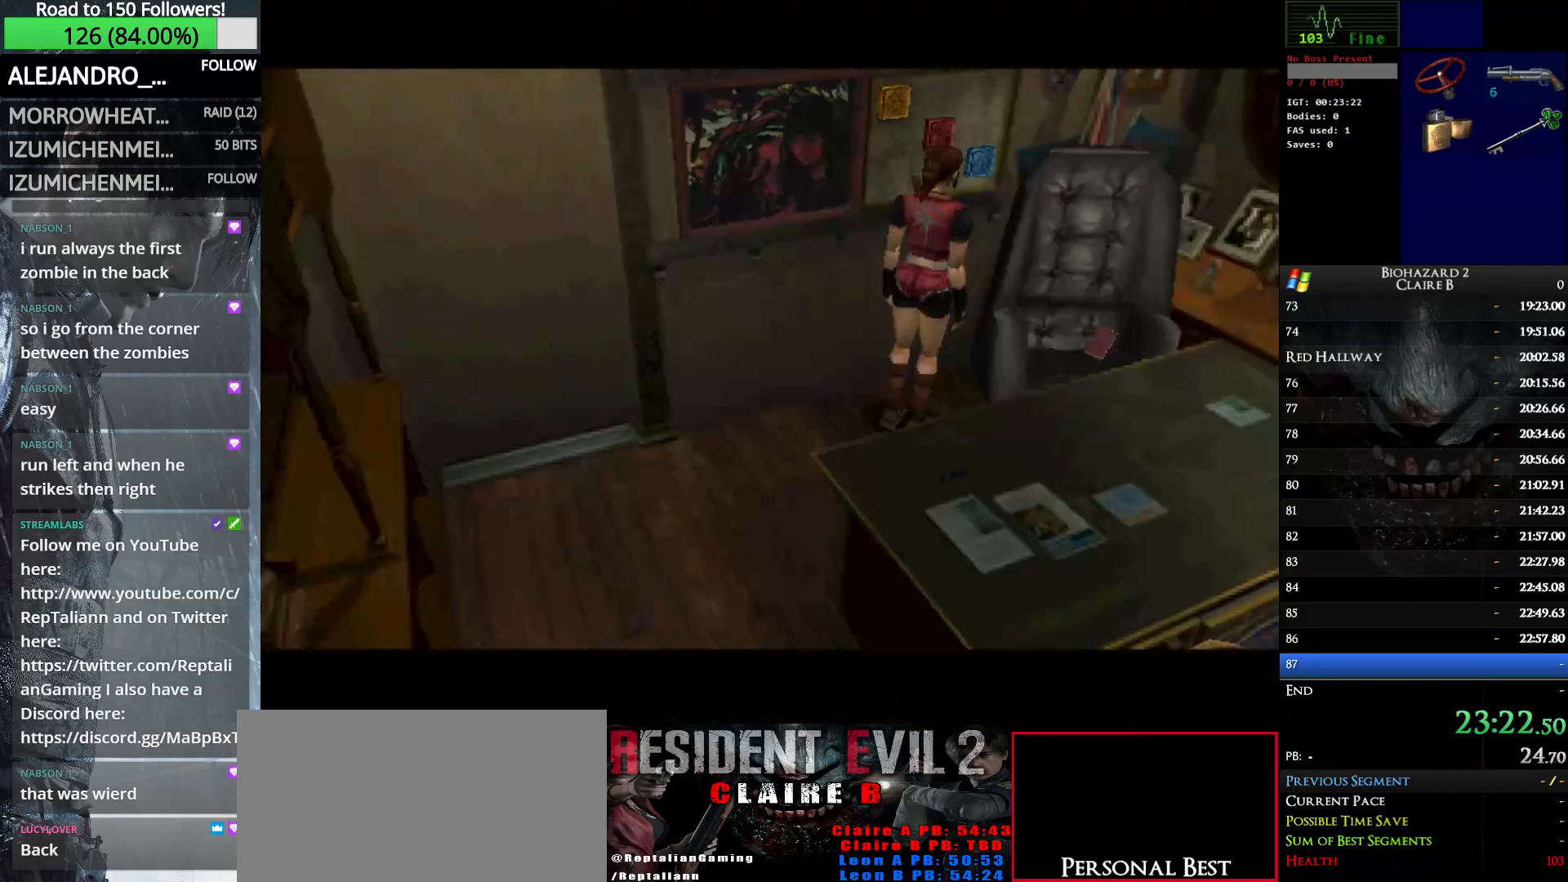
{"keys": ["left", "w"], "events": []}
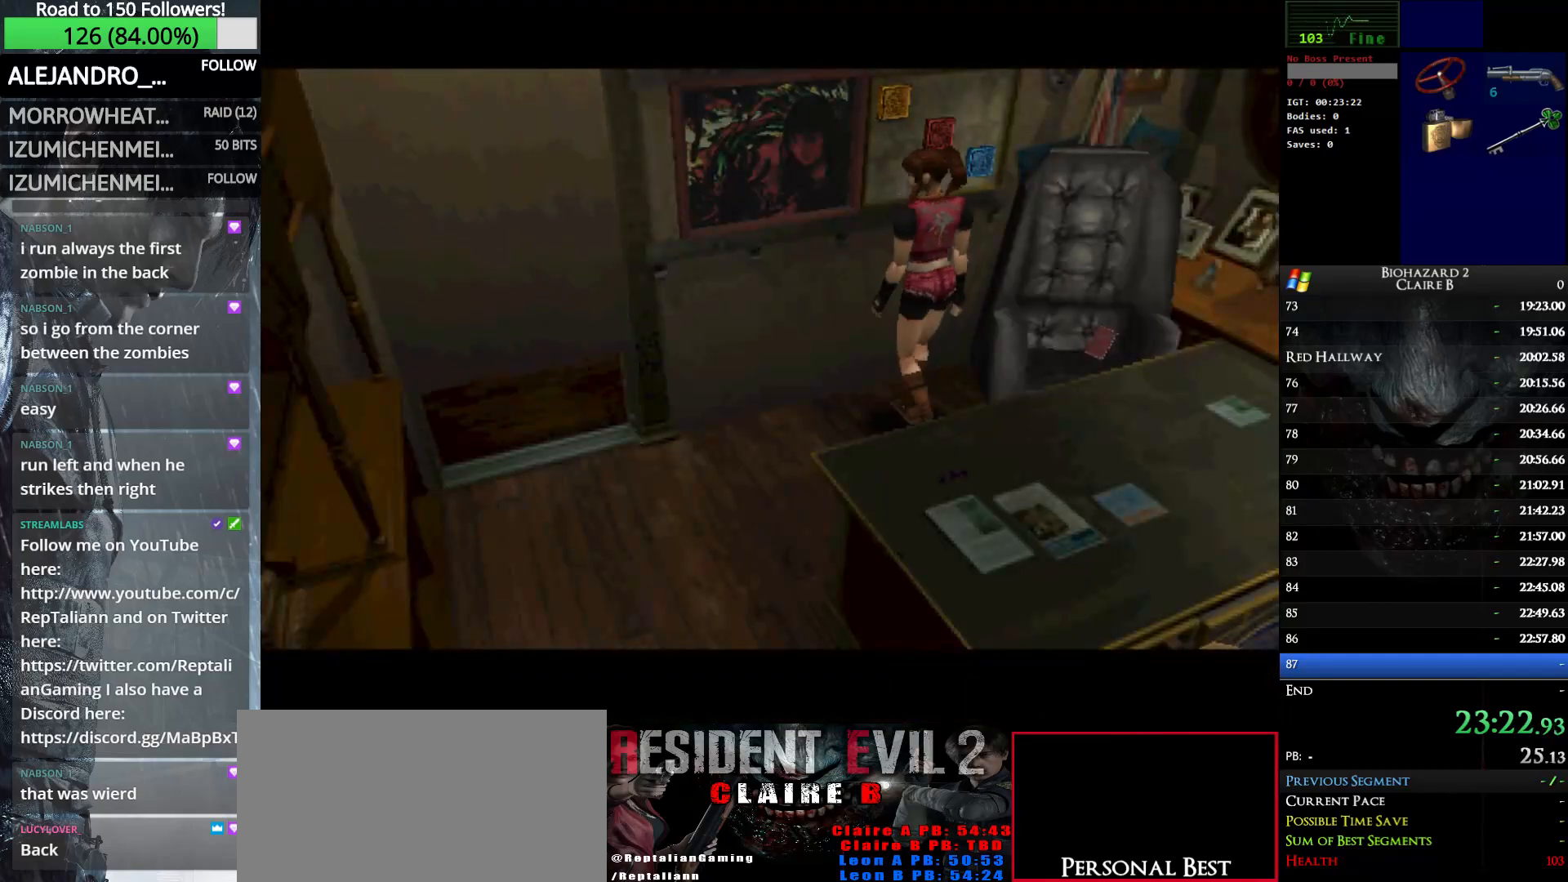
{"keys": ["left", "w"], "events": []}
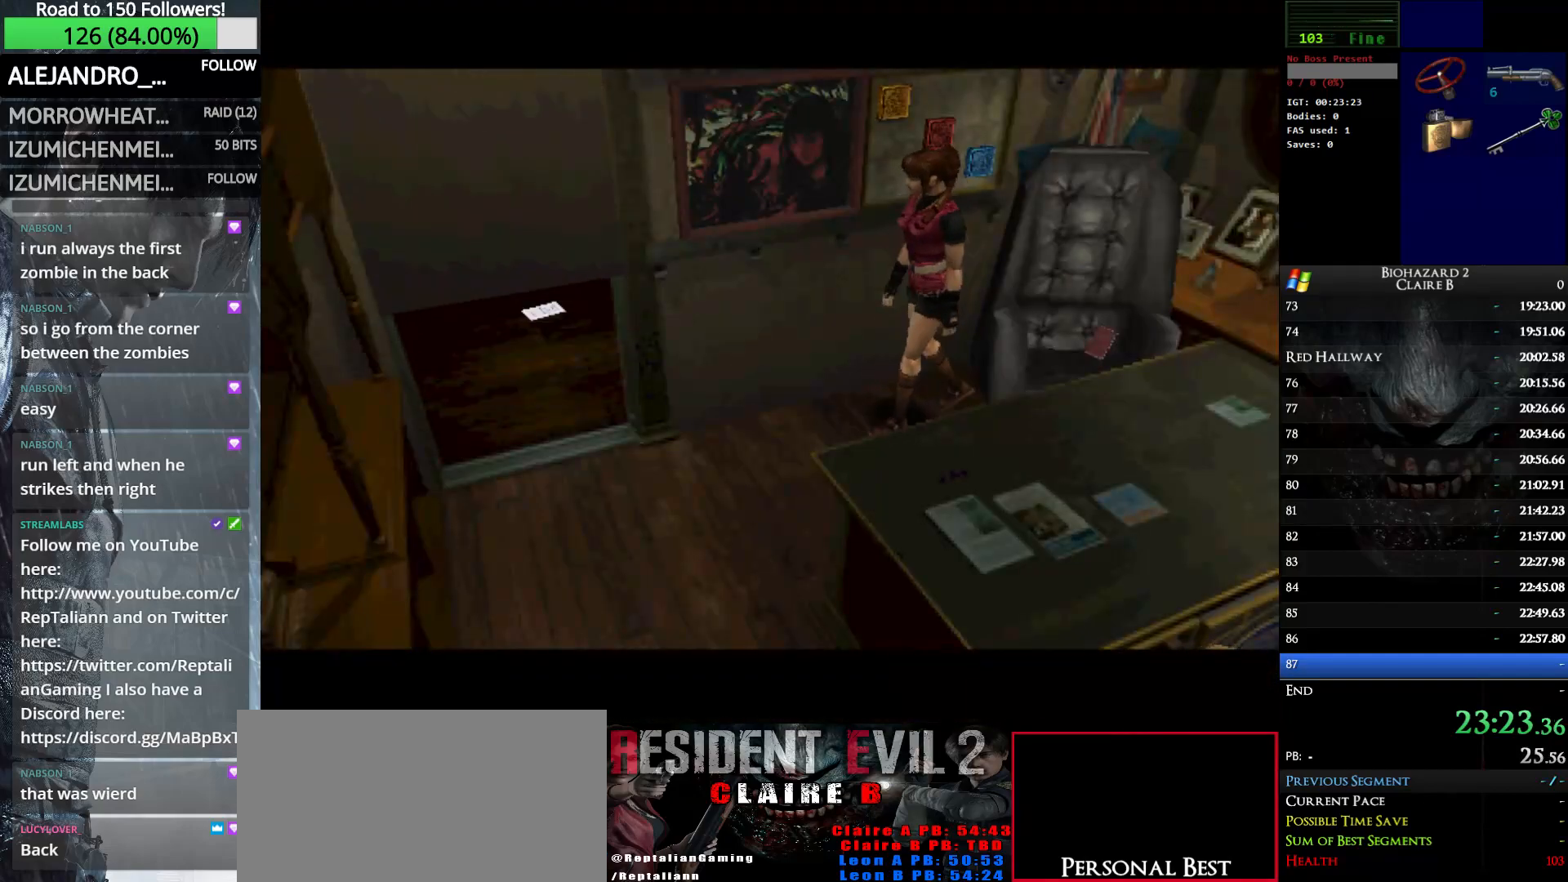
{"keys": ["w"], "events": [[233, "left", "up"]]}
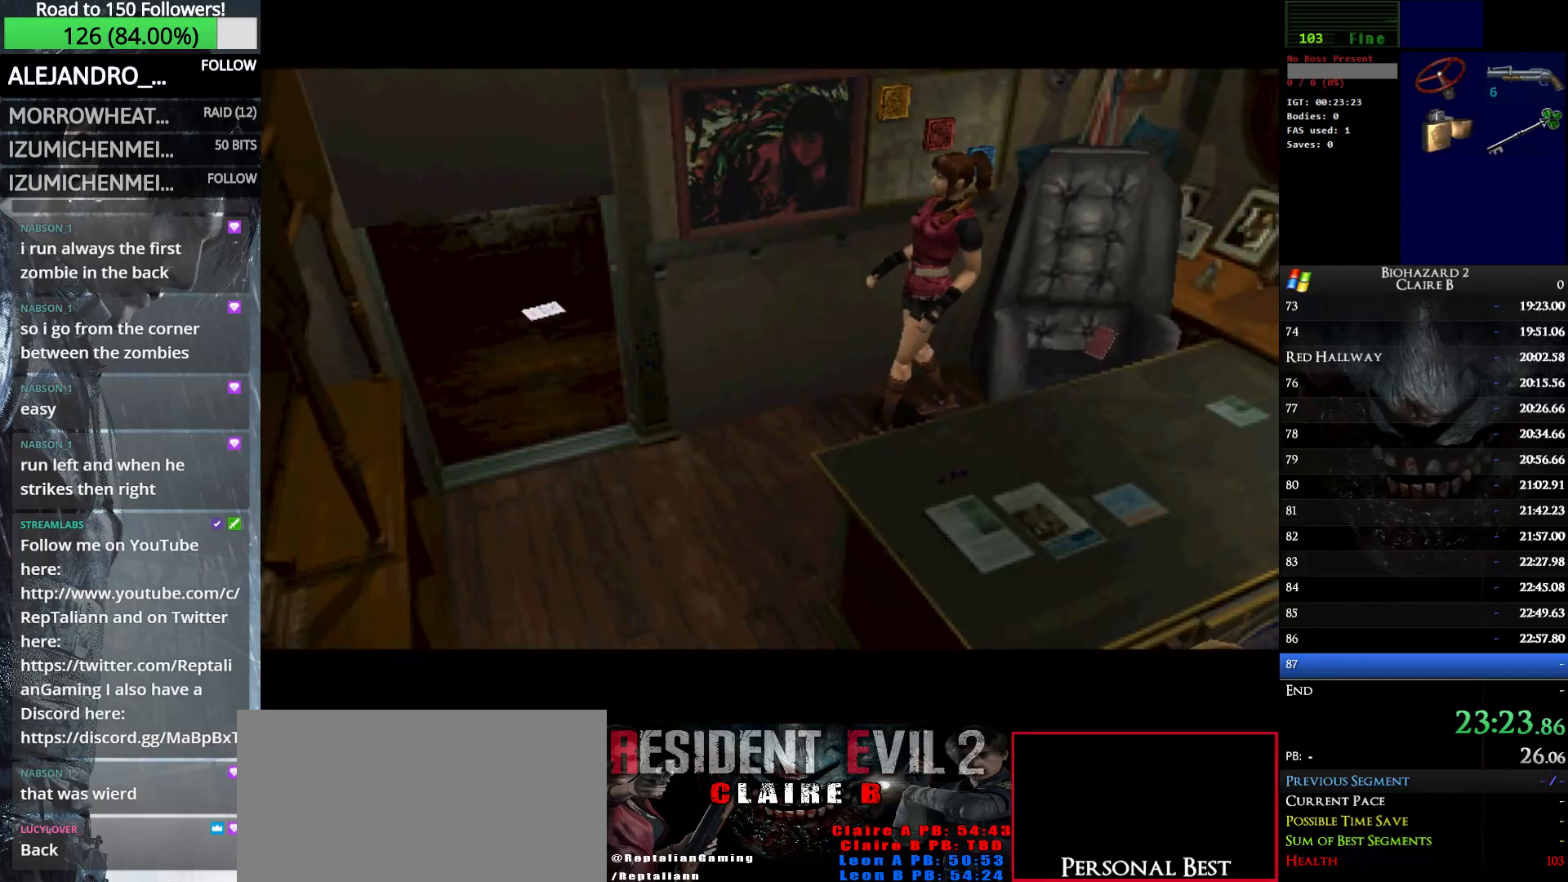
{"keys": ["up", "w"], "events": [[17, "up", "down"]]}
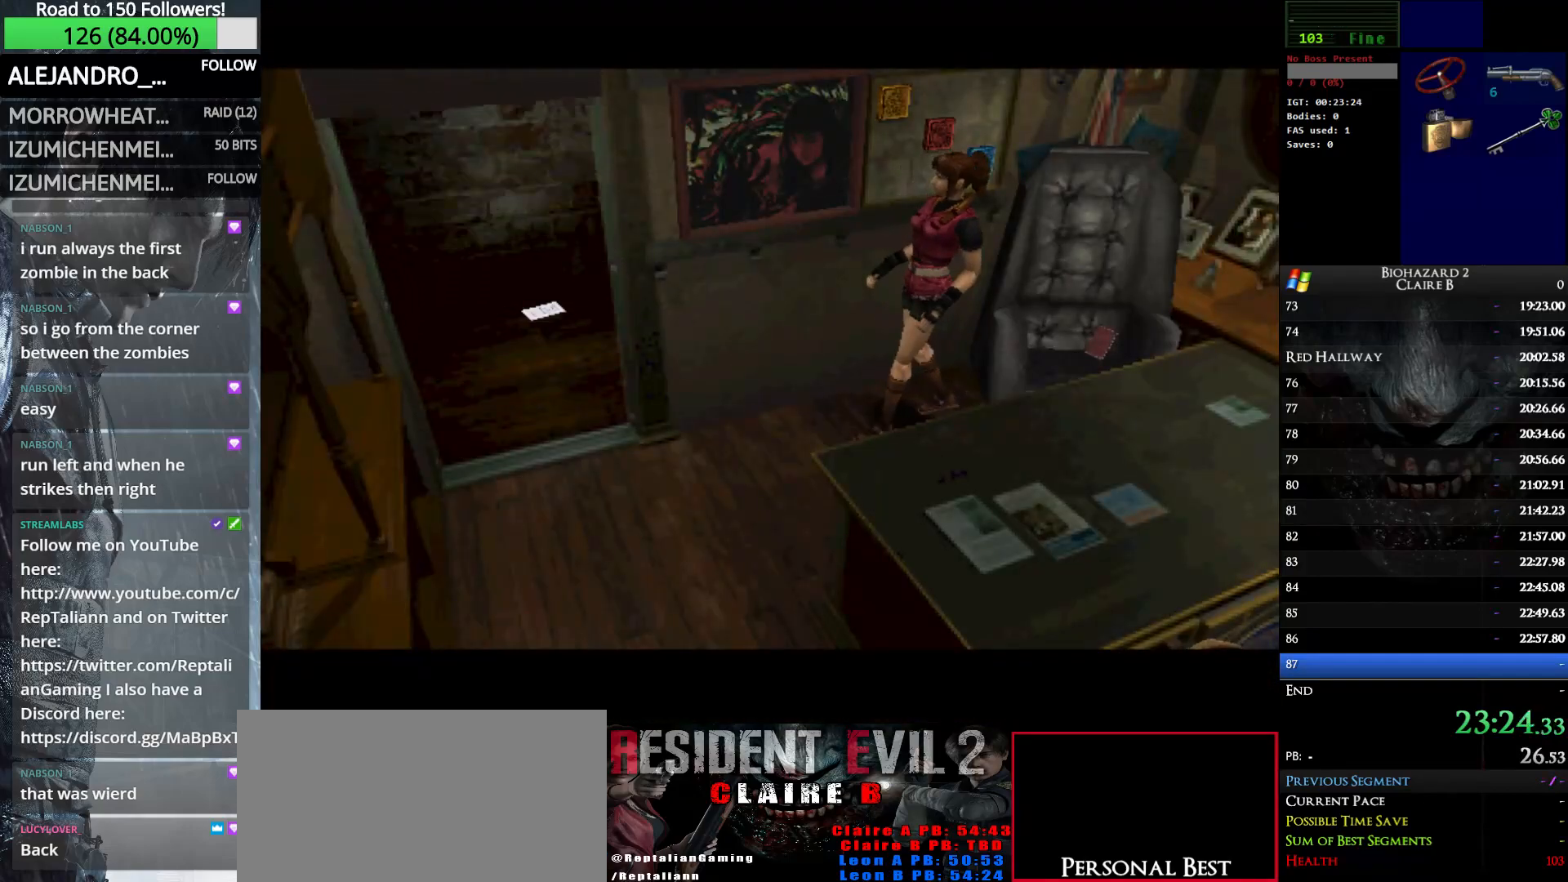
{"keys": ["up", "w"], "events": []}
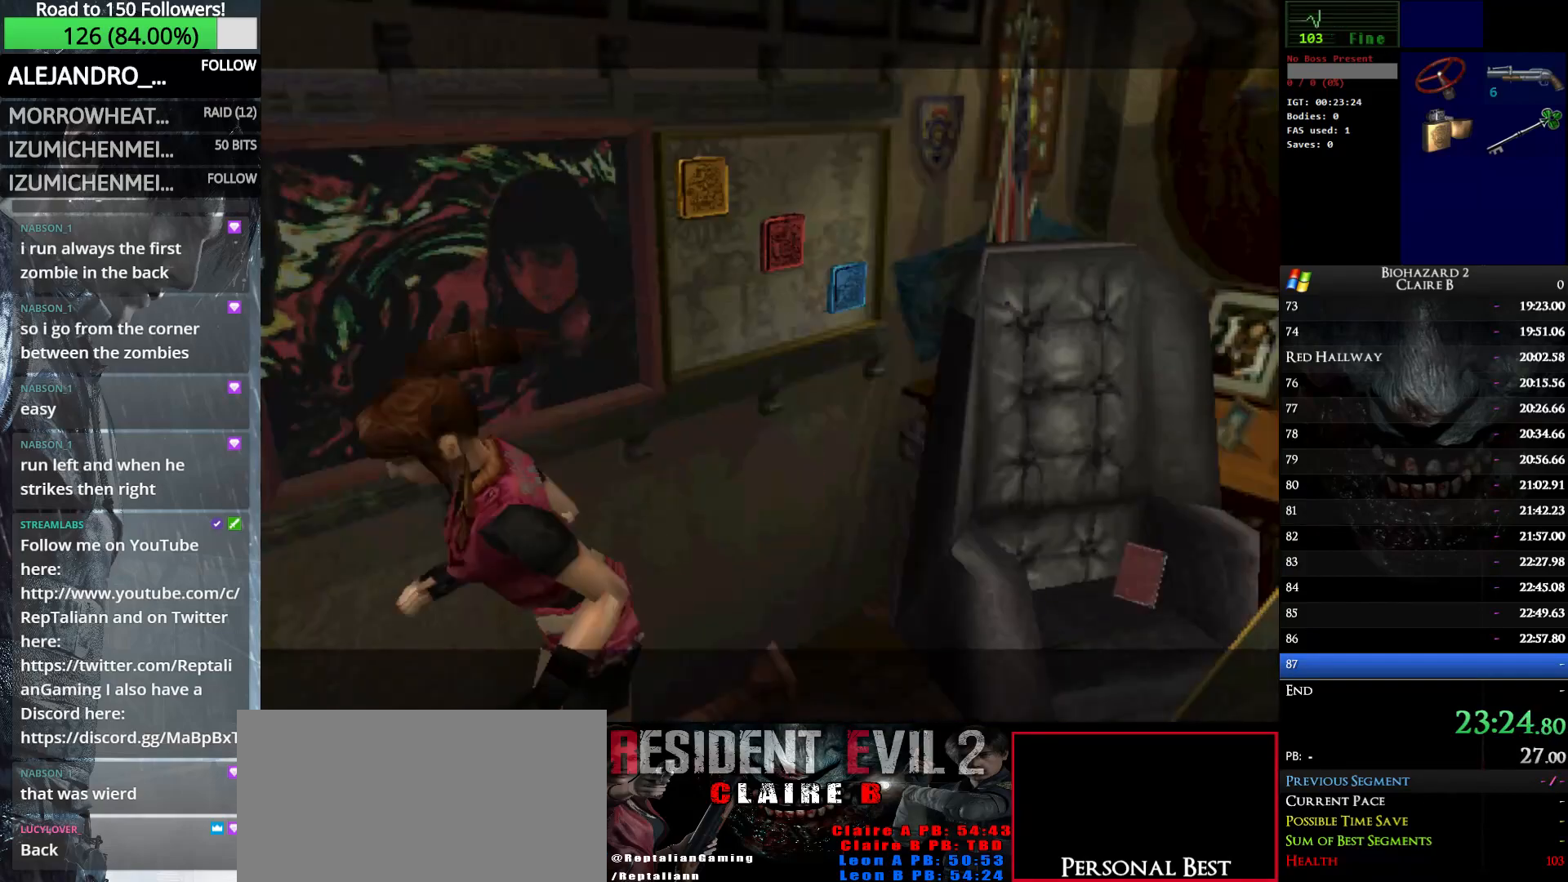
{"keys": ["right", "up", "w"], "events": [[233, "right", "down"]]}
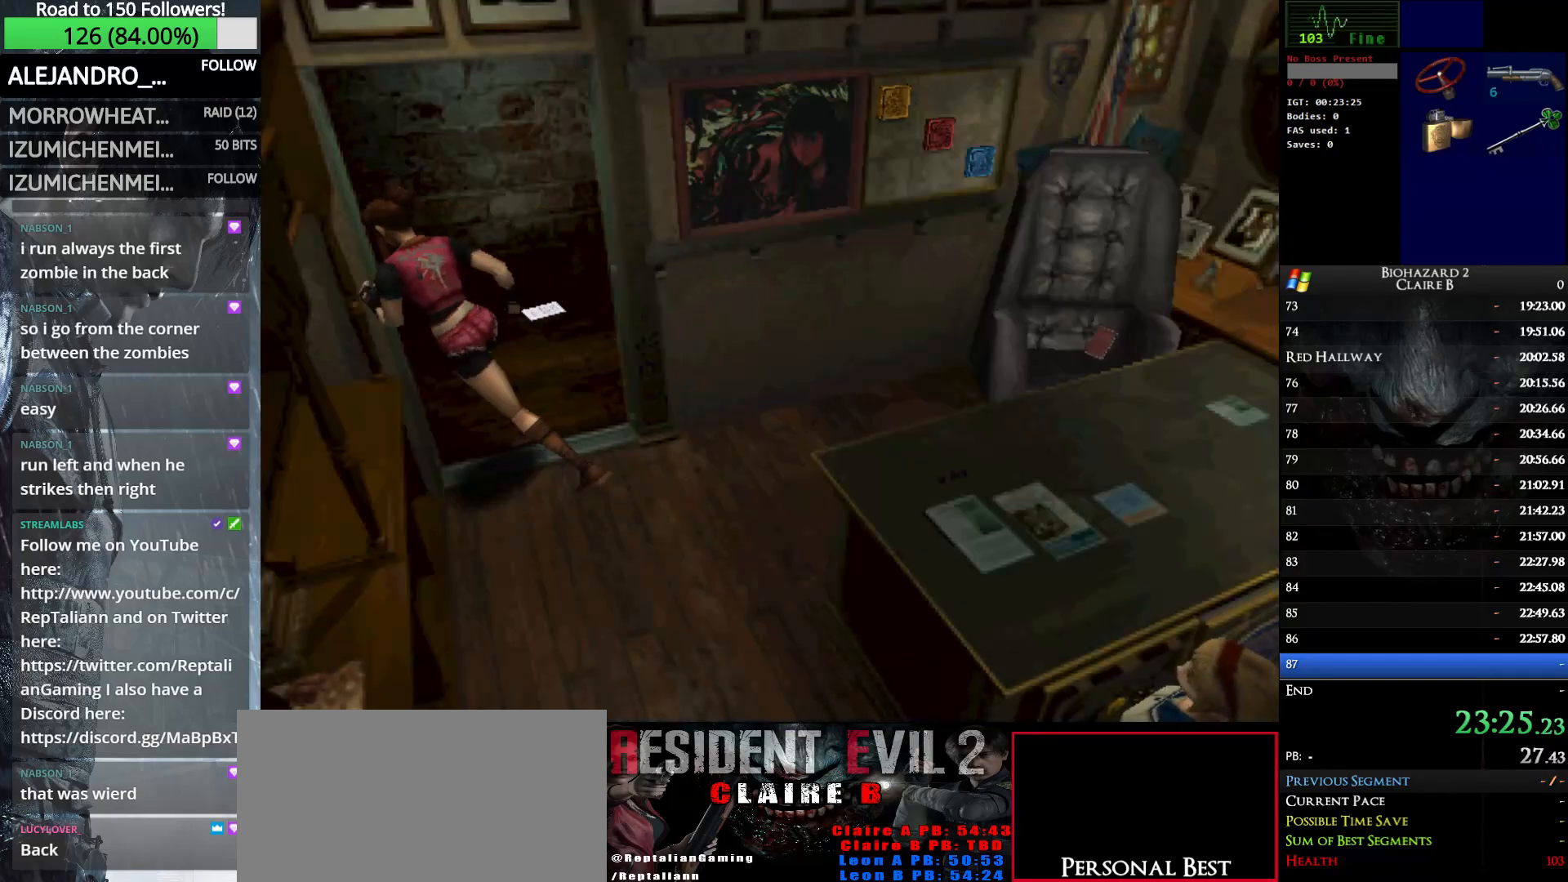
{"keys": ["right", "up", "w"], "events": [[17, "up", "up"], [333, "up", "down"]]}
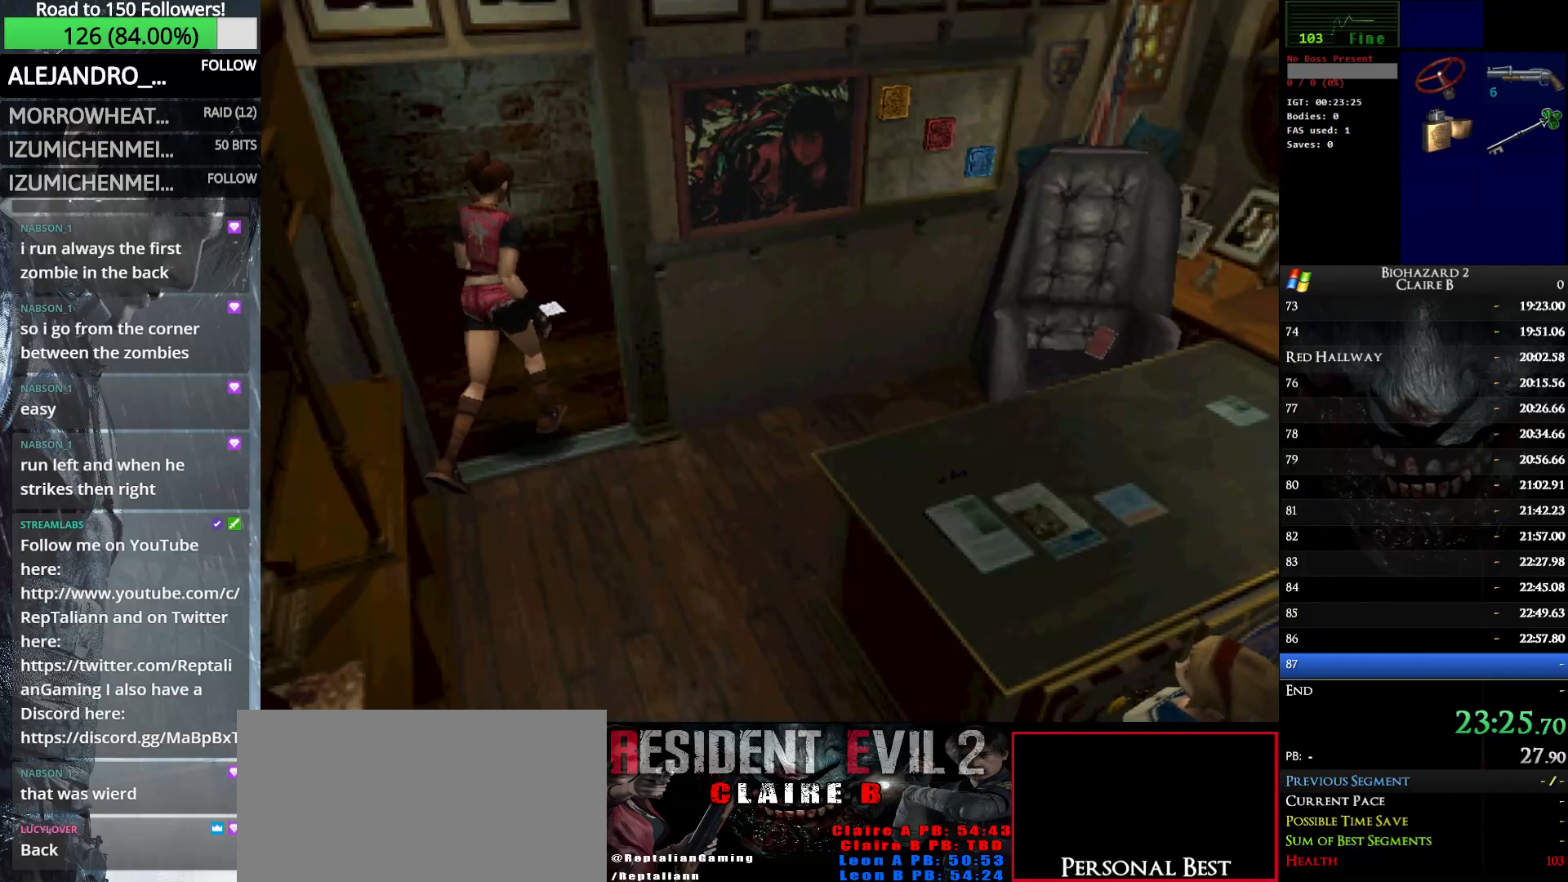
{"keys": ["up", "w"], "events": [[400, "right", "up"]]}
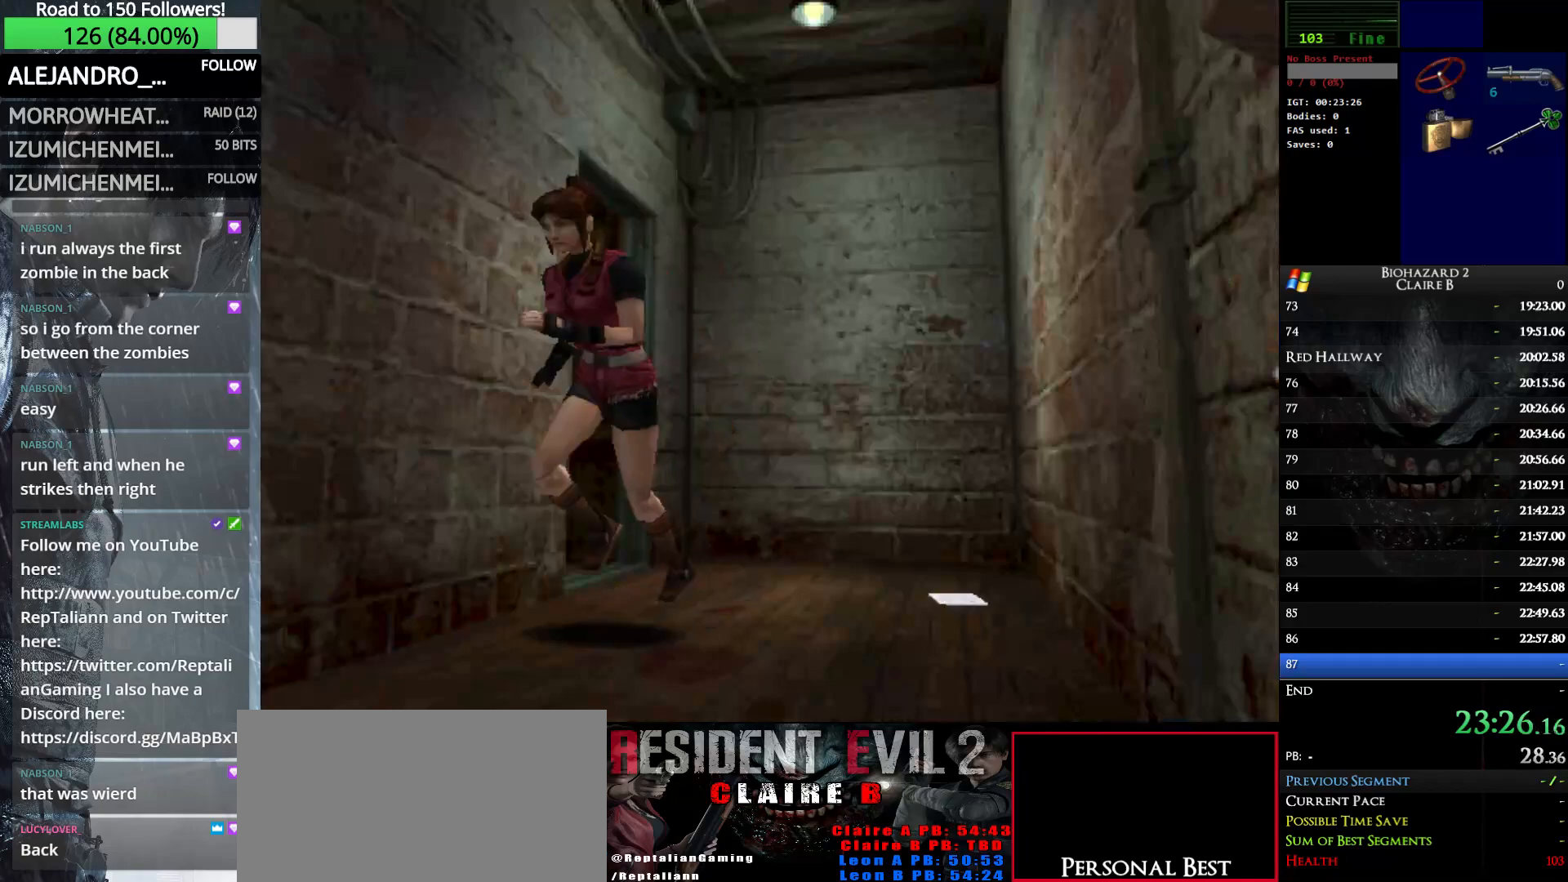
{"keys": ["e", "up", "w"], "events": [[83, "left", "down"], [233, "left", "up"], [417, "e", "down"]]}
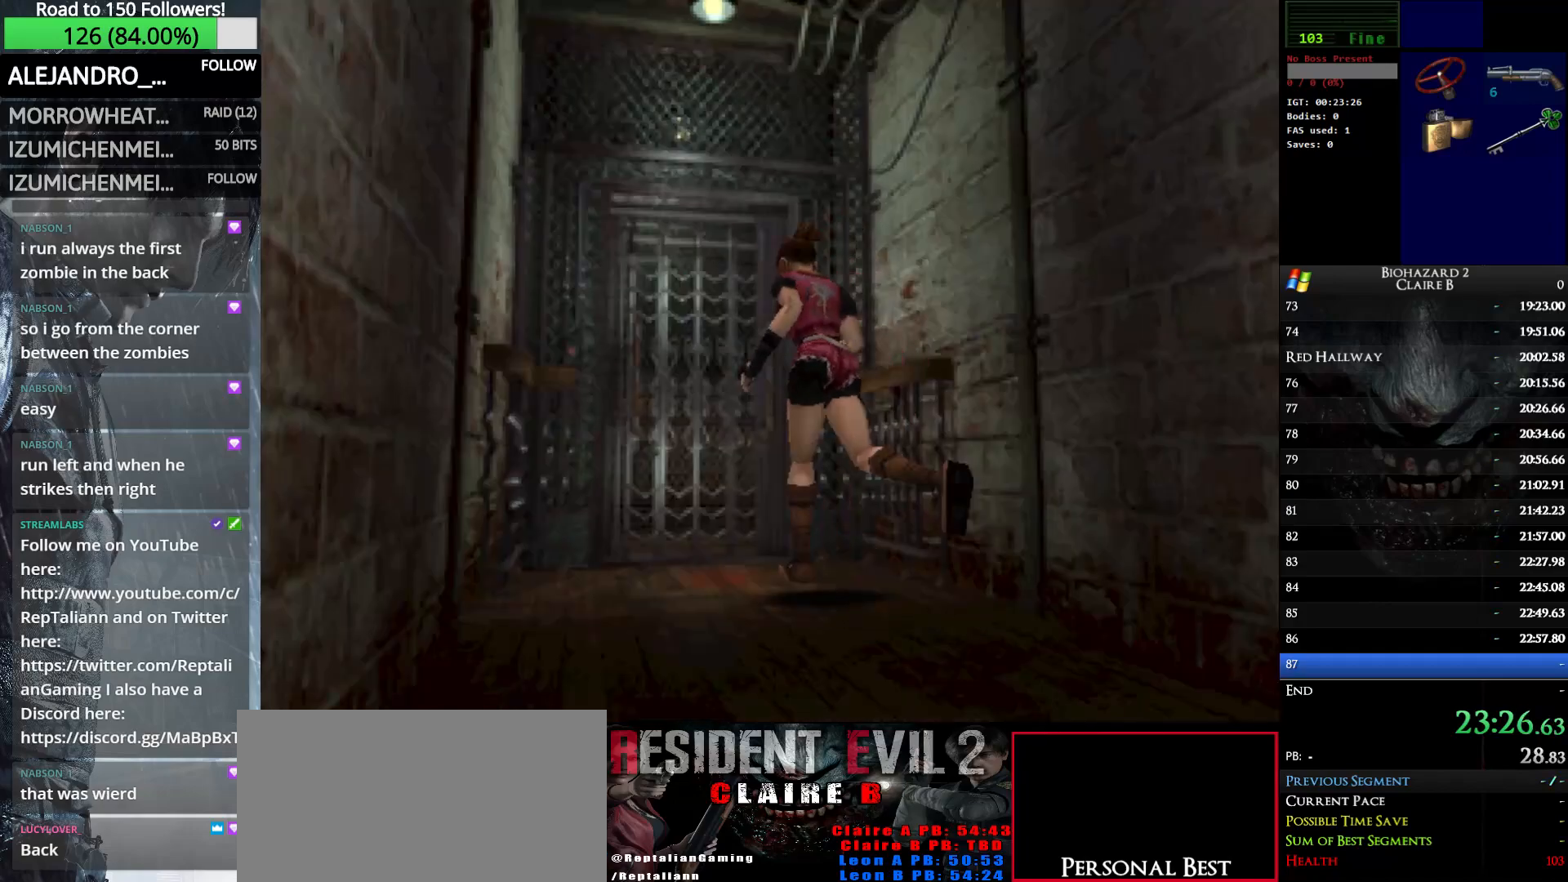
{"keys": ["up", "w"], "events": [[17, "e", "up"], [17, "right", "down"], [100, "right", "up"], [150, "e", "down"], [250, "e", "up"], [333, "e", "down"], [433, "e", "up"]]}
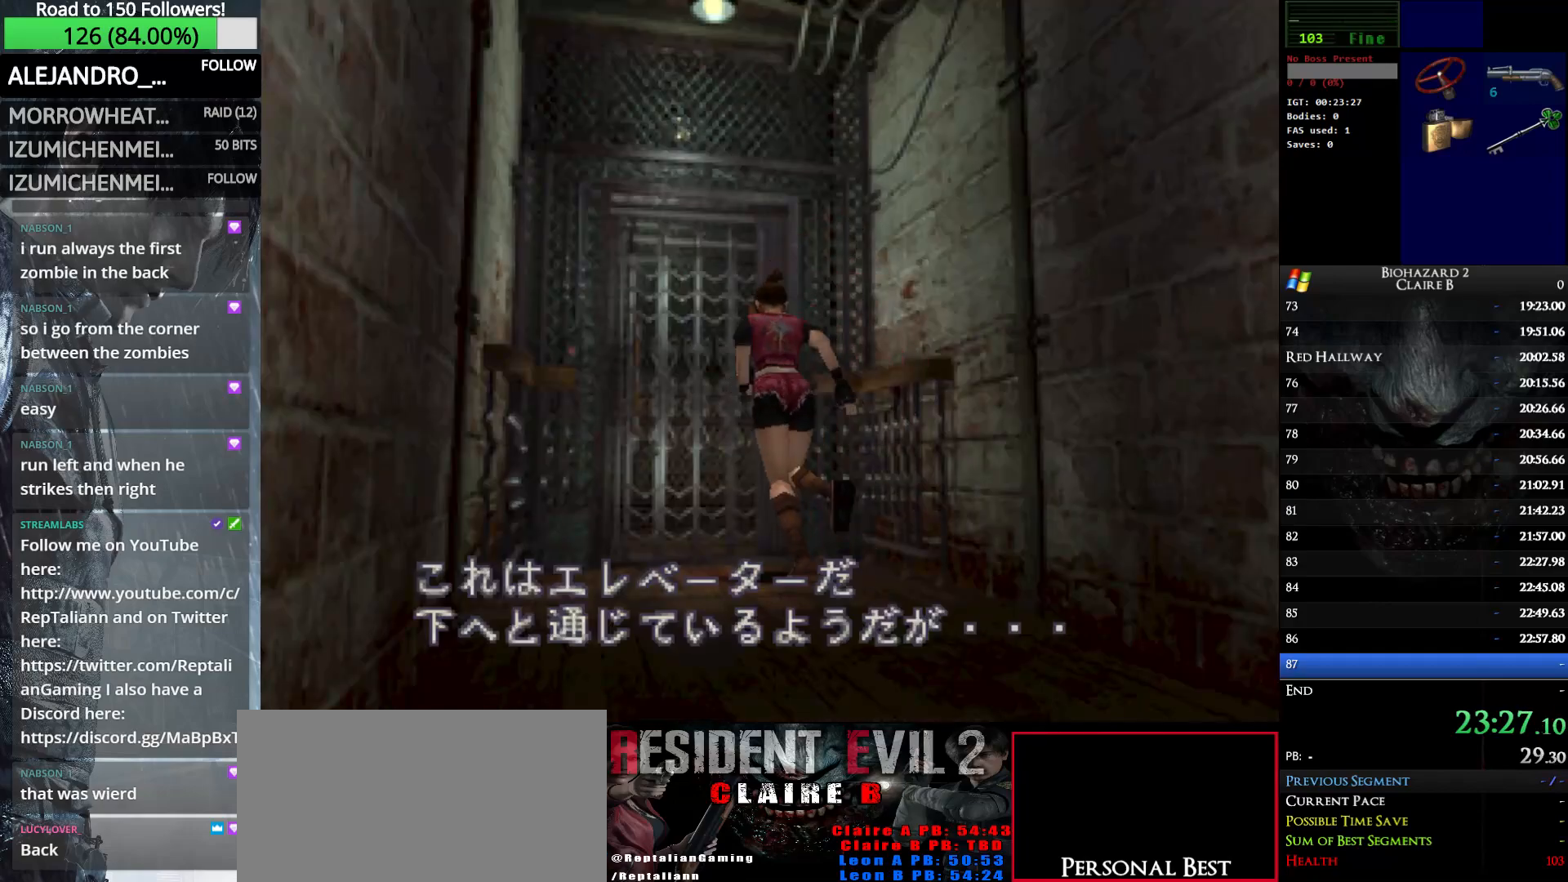
{"keys": ["e", "up", "w"], "events": [[33, "e", "down"], [117, "e", "up"], [217, "e", "down"], [300, "e", "up"], [350, "e", "down"]]}